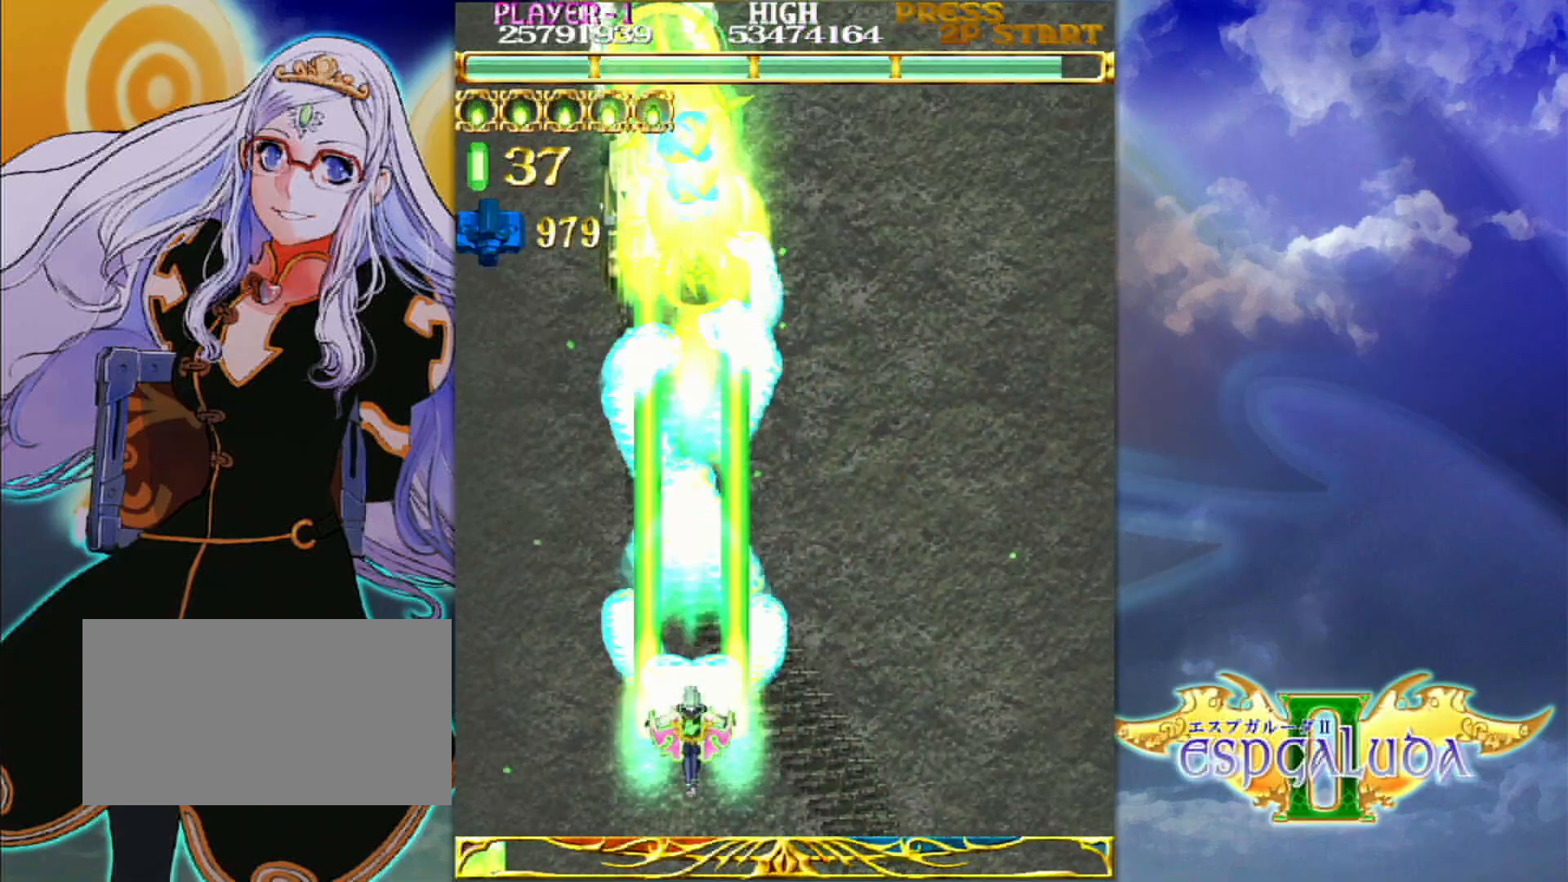
Gameplay with a controller (arcade stick); each line is a JSON object with the inputs held at the frame after it (dt_ms = milliseconds from this image to that frame). "events" lists button and stick changes between this image and that frame as [ms after this image, input, new state], when the widget could be followed in between. Not read: L3 R3.
{"dt_ms": 500, "buttons": [], "left_stick": "center"}
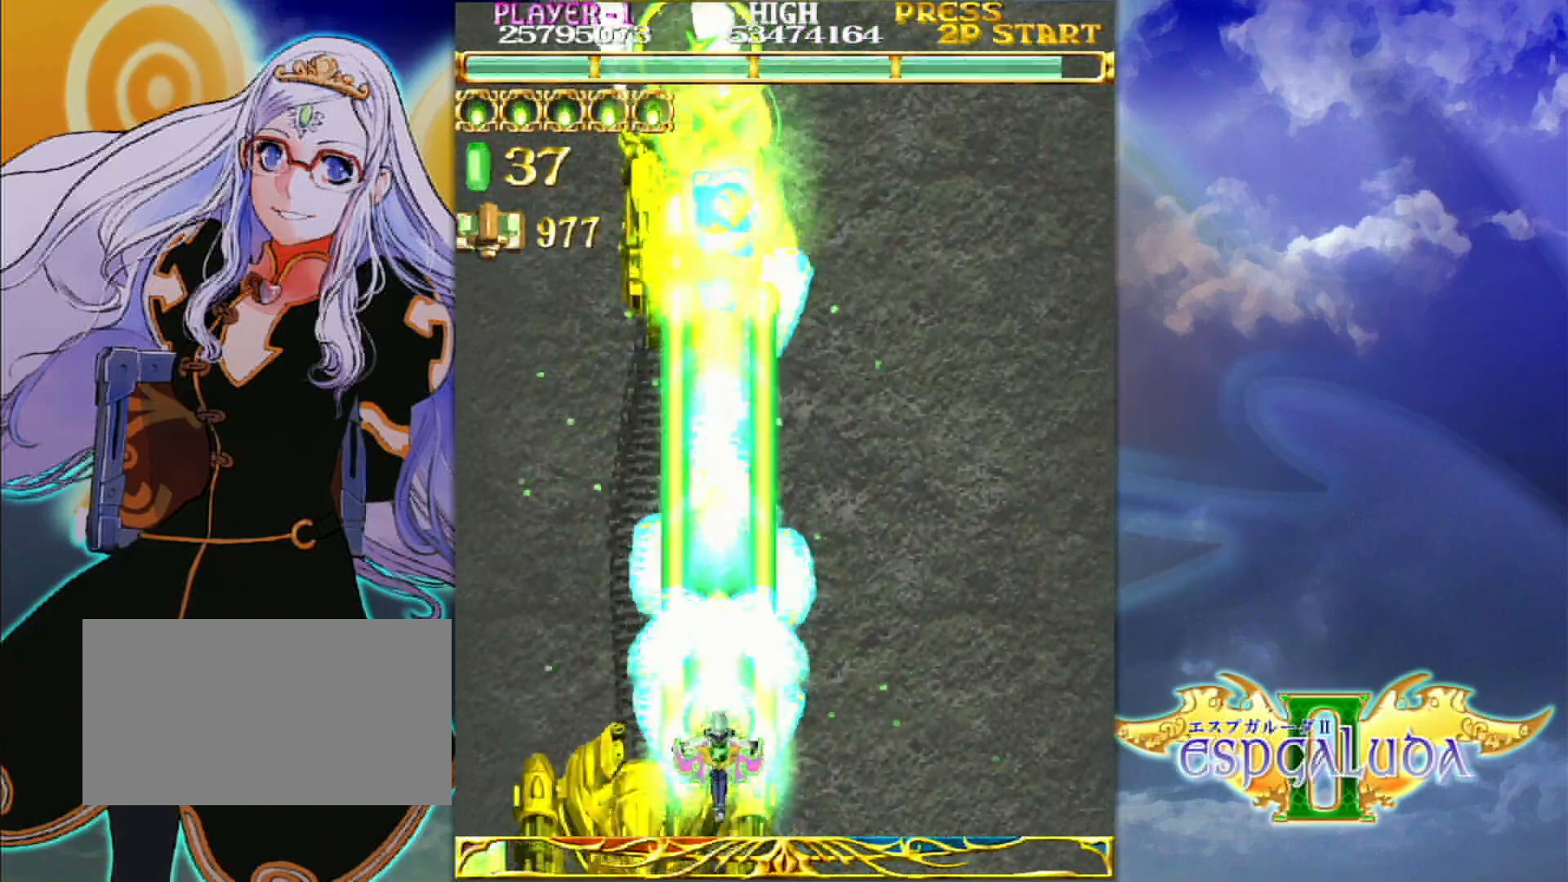
{"dt_ms": 500, "buttons": [], "left_stick": "up-right", "events": [[350, "left_stick", "up"], [483, "left_stick", "up-right"]]}
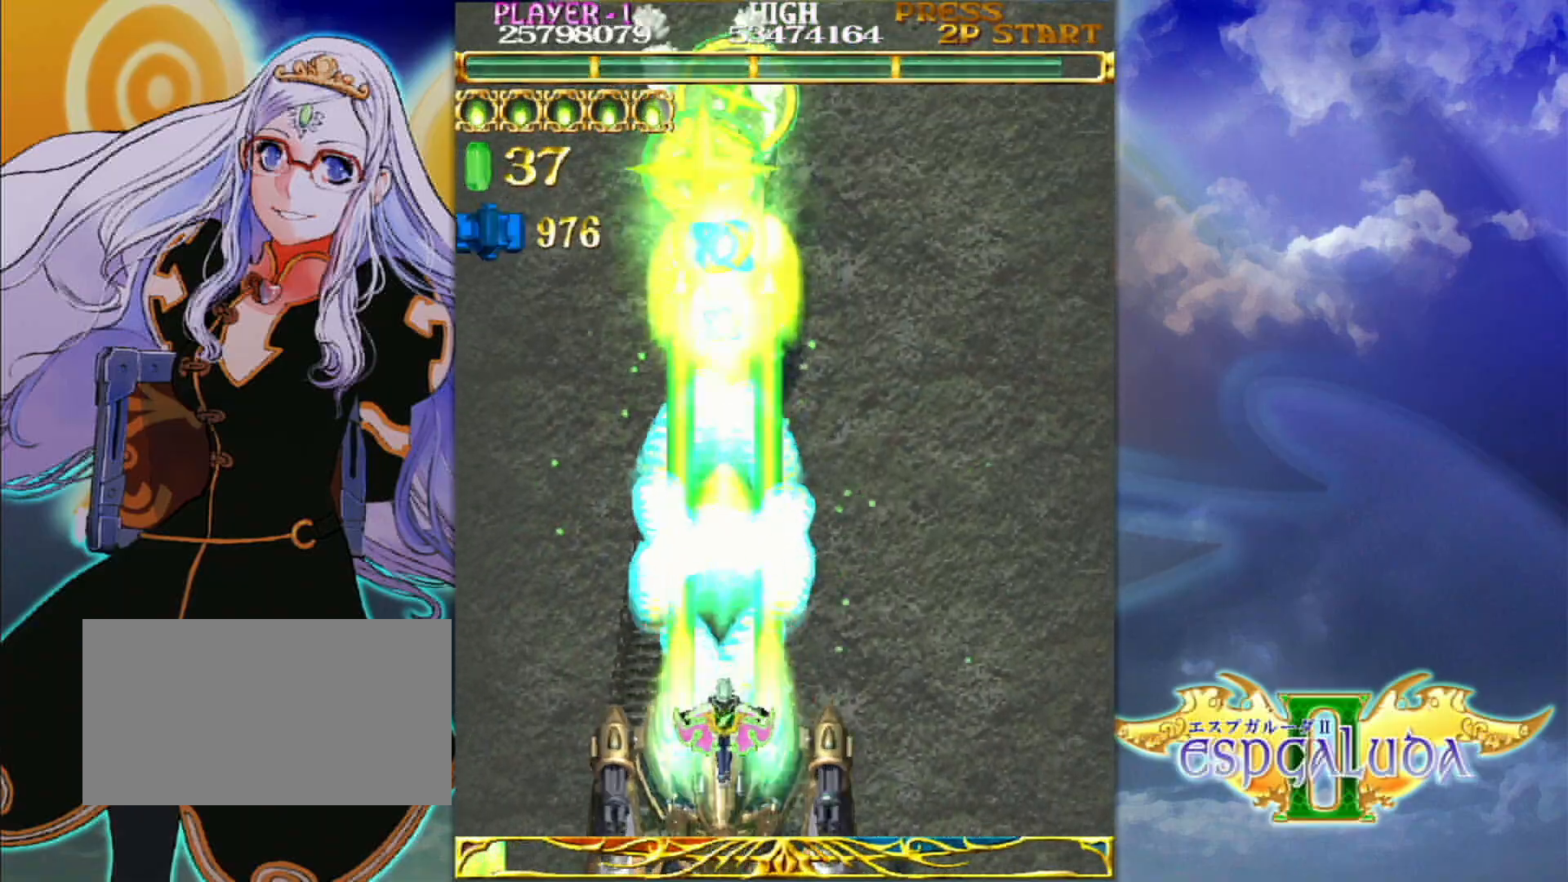
{"dt_ms": 1000, "buttons": [], "left_stick": "center"}
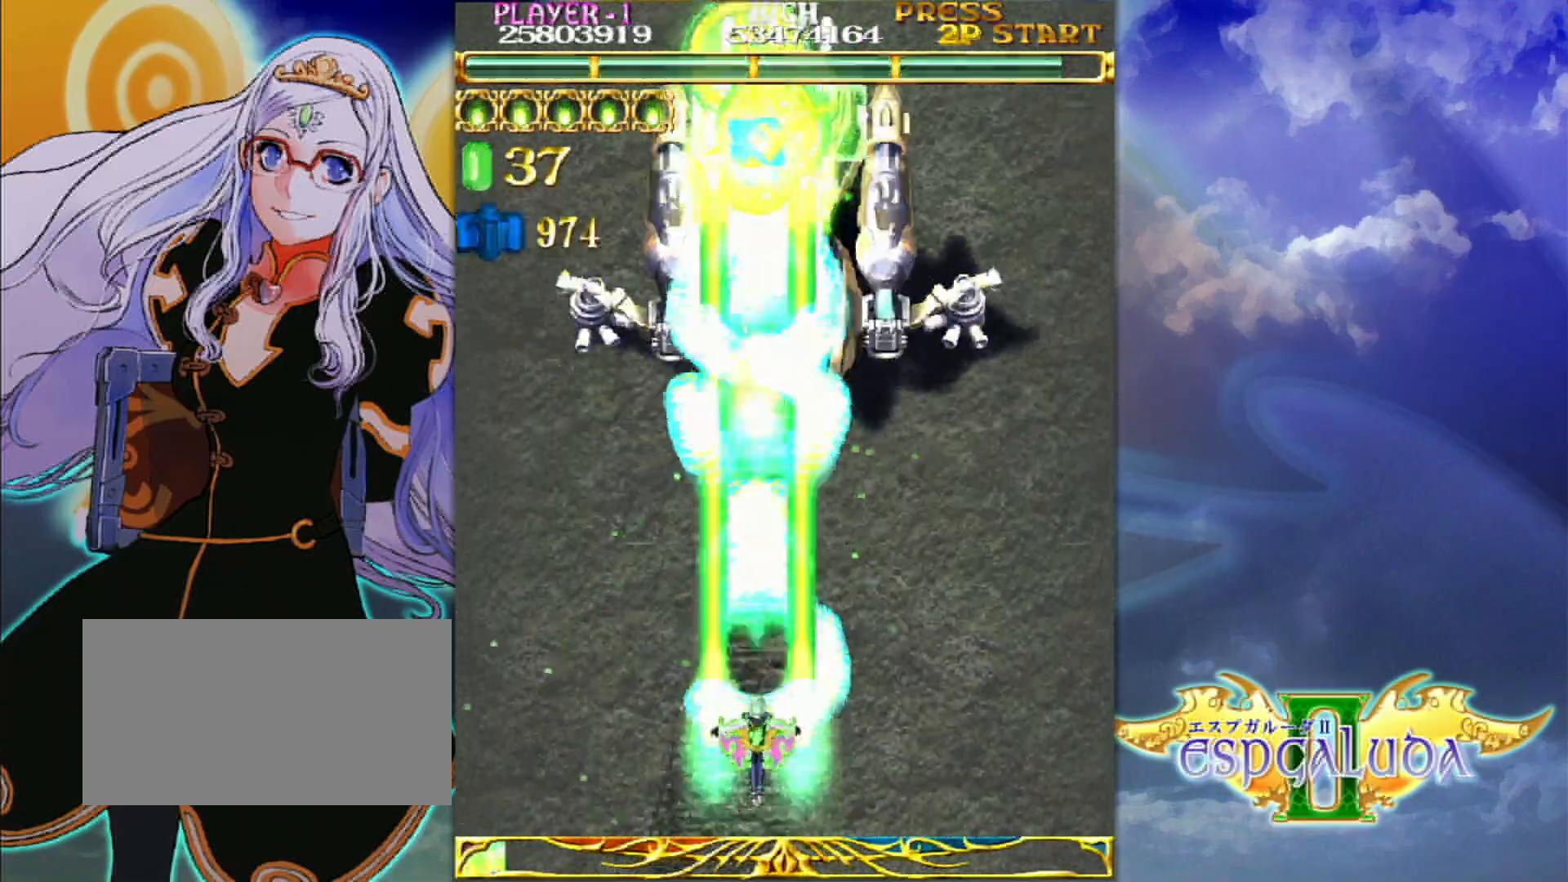
{"dt_ms": 500, "buttons": [], "left_stick": "center", "events": []}
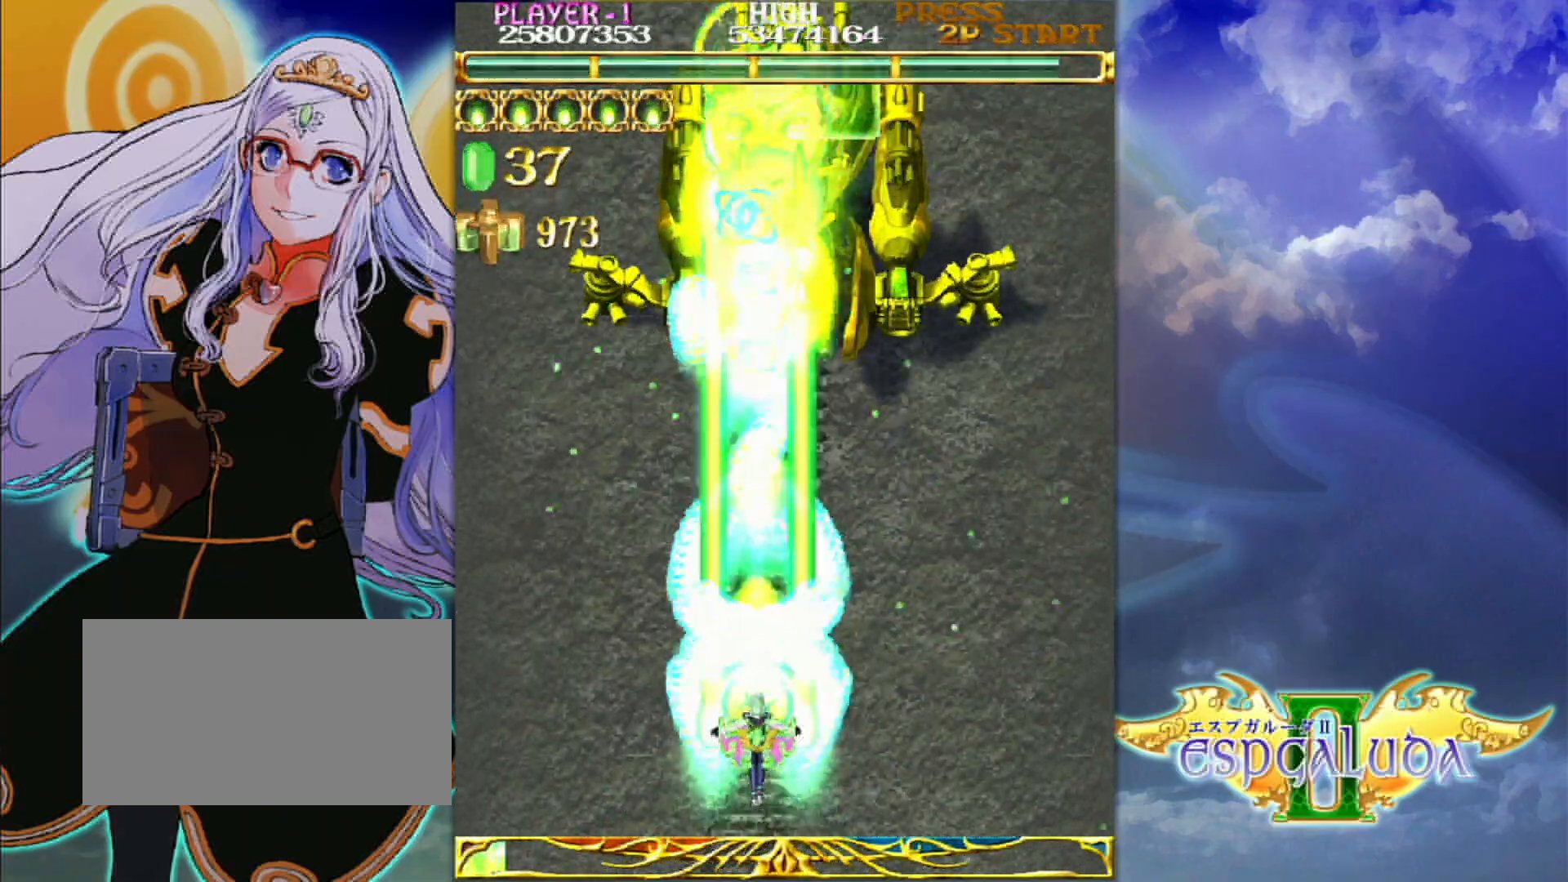
{"dt_ms": 500, "buttons": [], "left_stick": "center", "events": []}
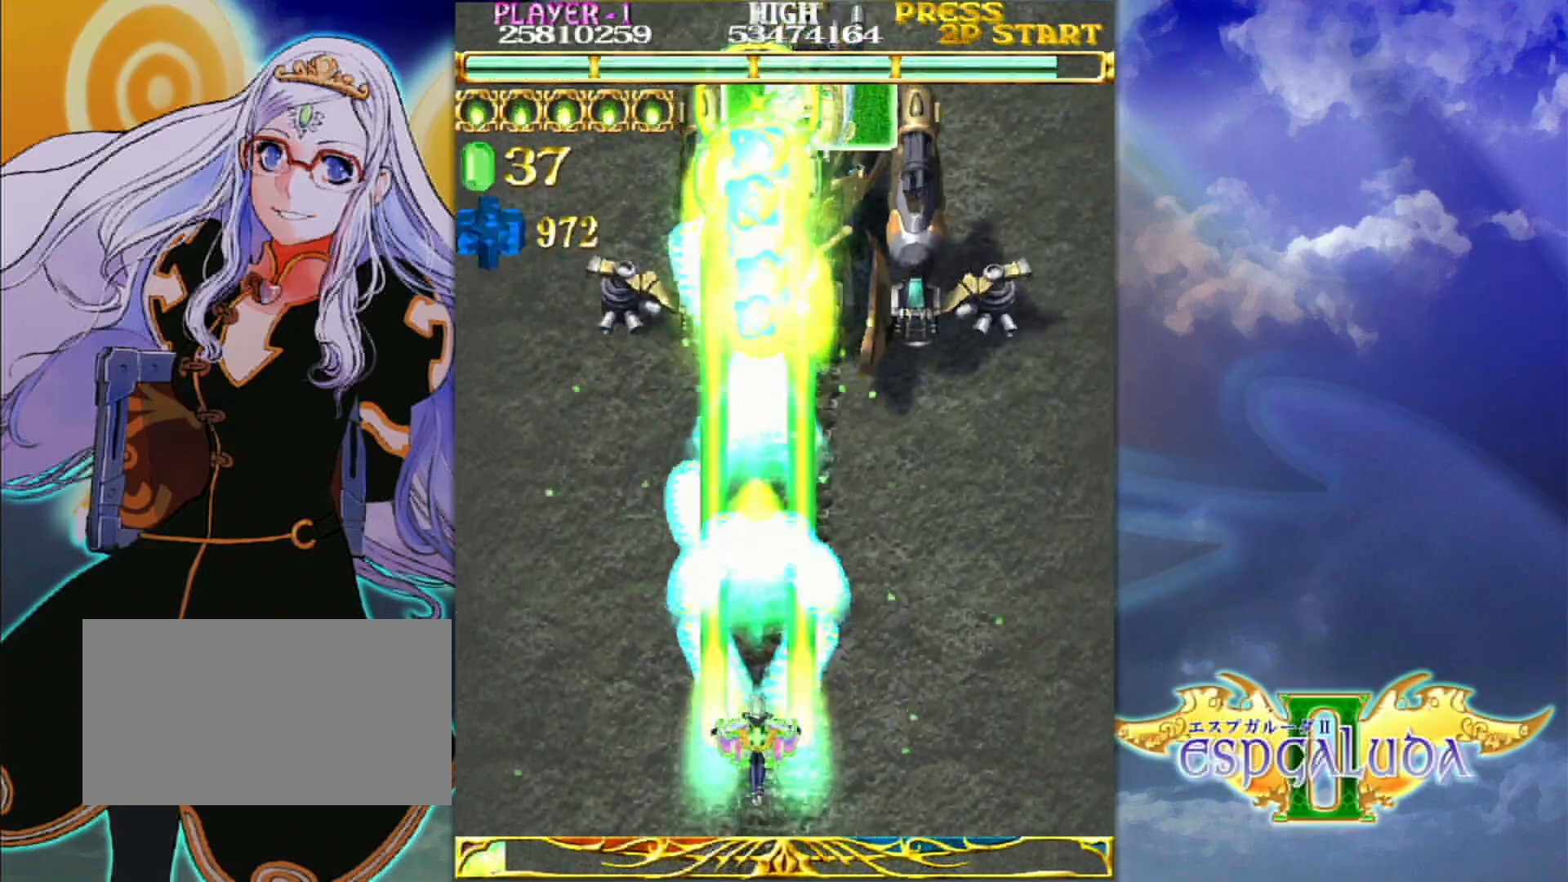
{"dt_ms": 500, "buttons": [], "left_stick": "center", "events": []}
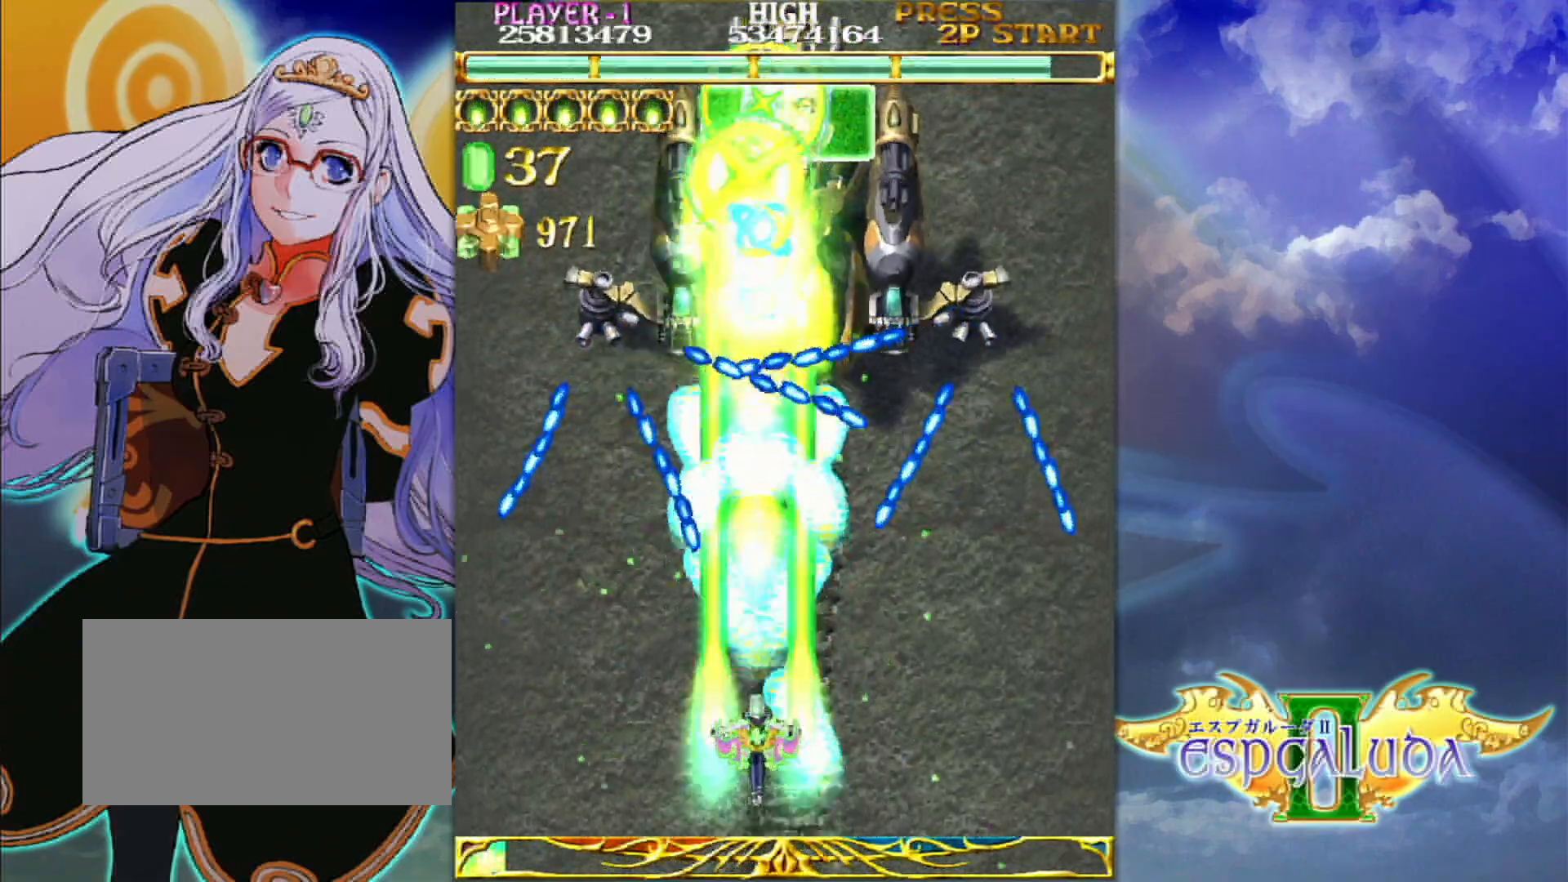
{"dt_ms": 500, "buttons": [], "left_stick": "center"}
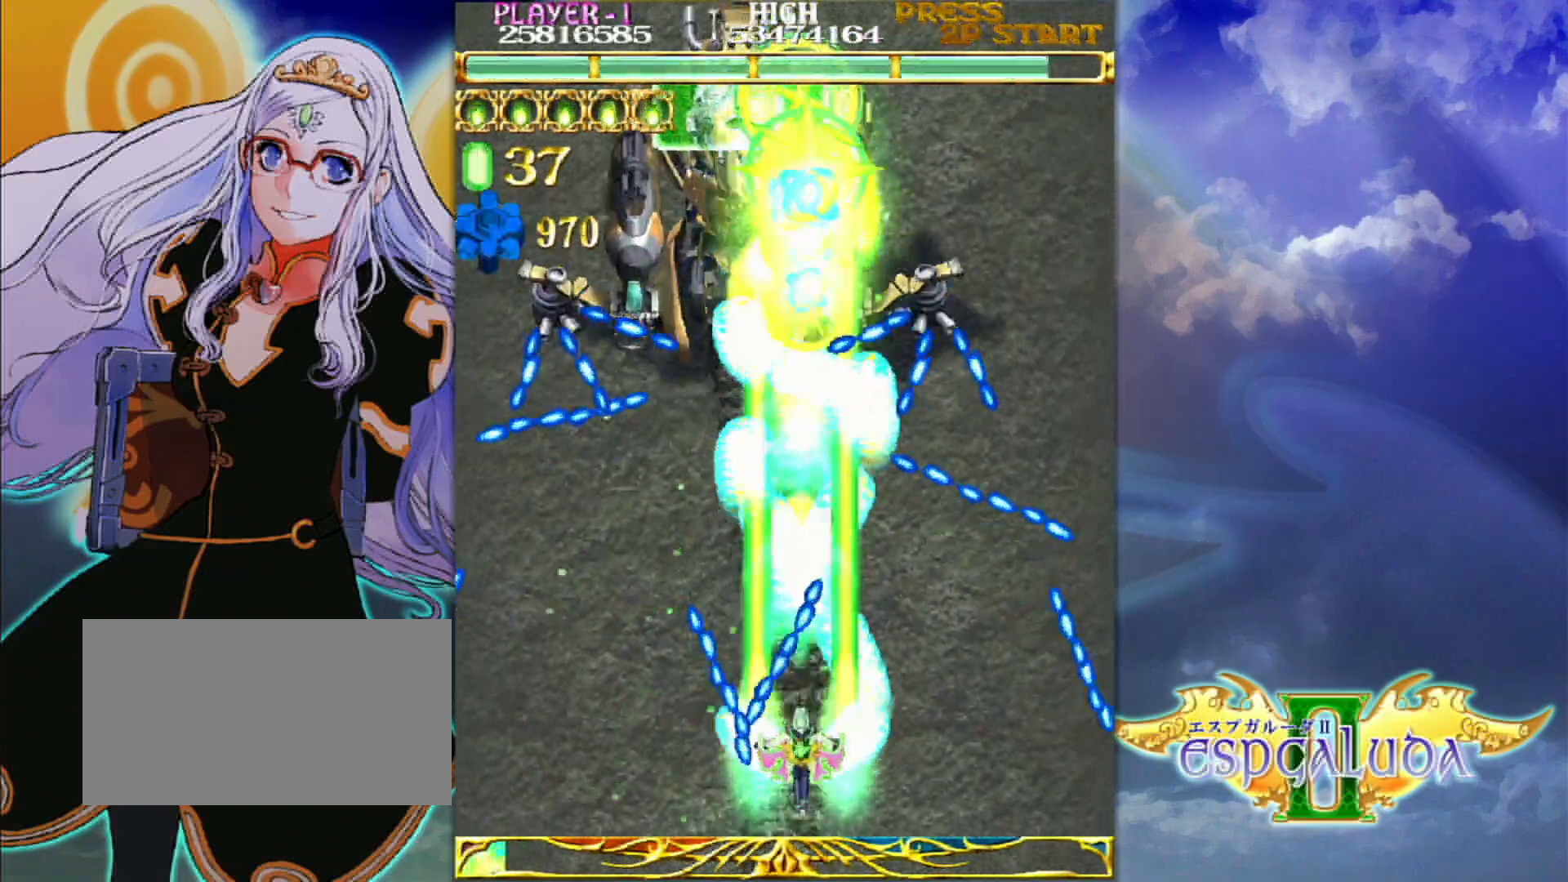
{"dt_ms": 500, "buttons": [], "left_stick": "center"}
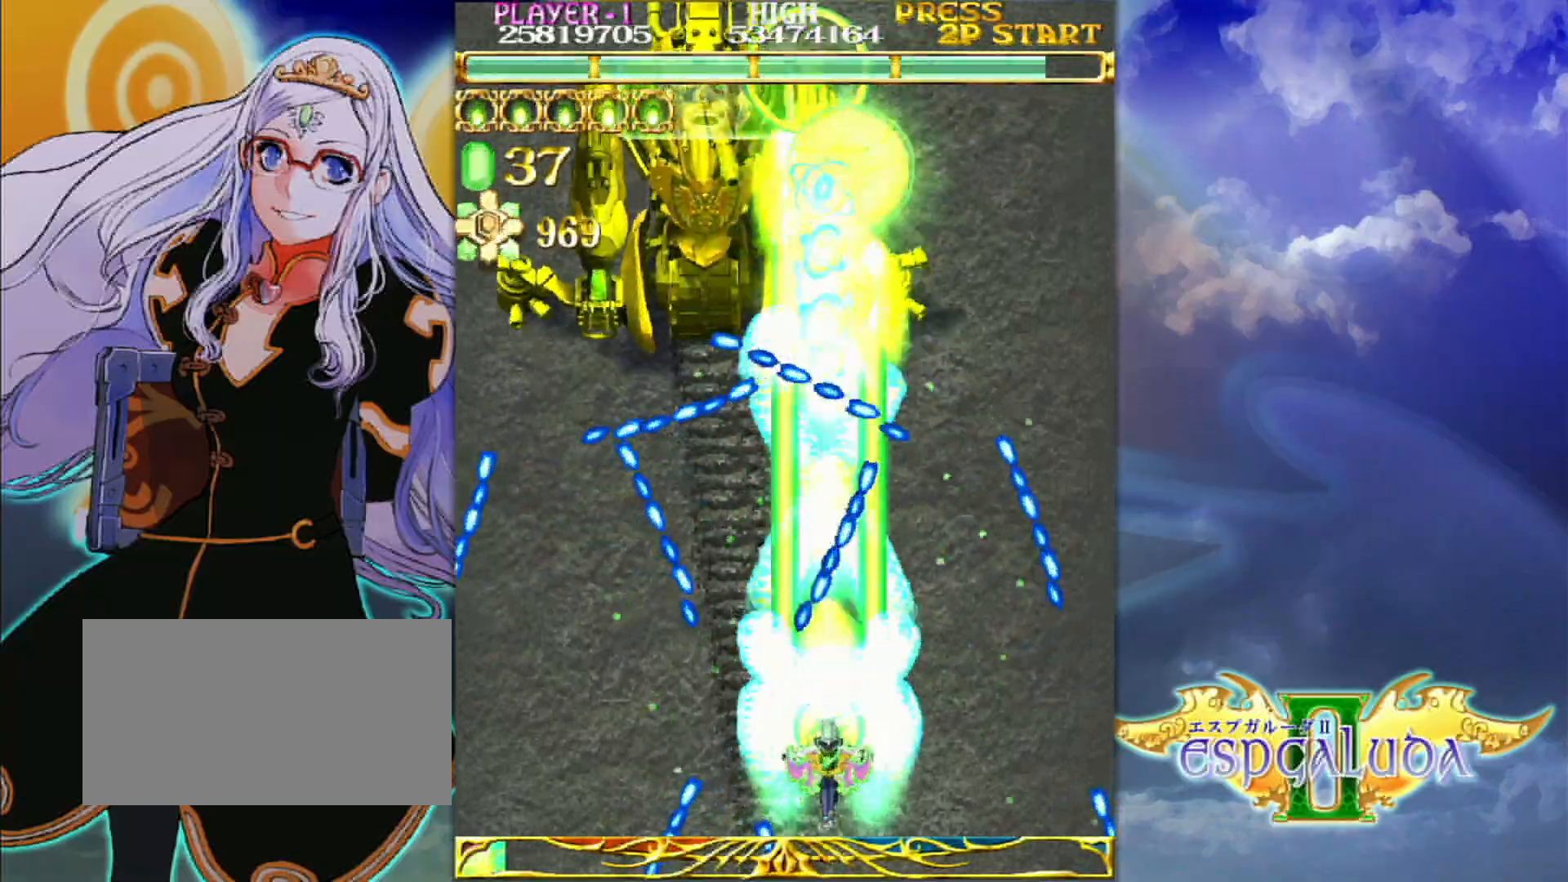
{"dt_ms": 500, "buttons": [], "left_stick": "center", "events": [[33, "left_stick", "right"], [150, "left_stick", "center"], [250, "left_stick", "up-right"], [350, "left_stick", "center"]]}
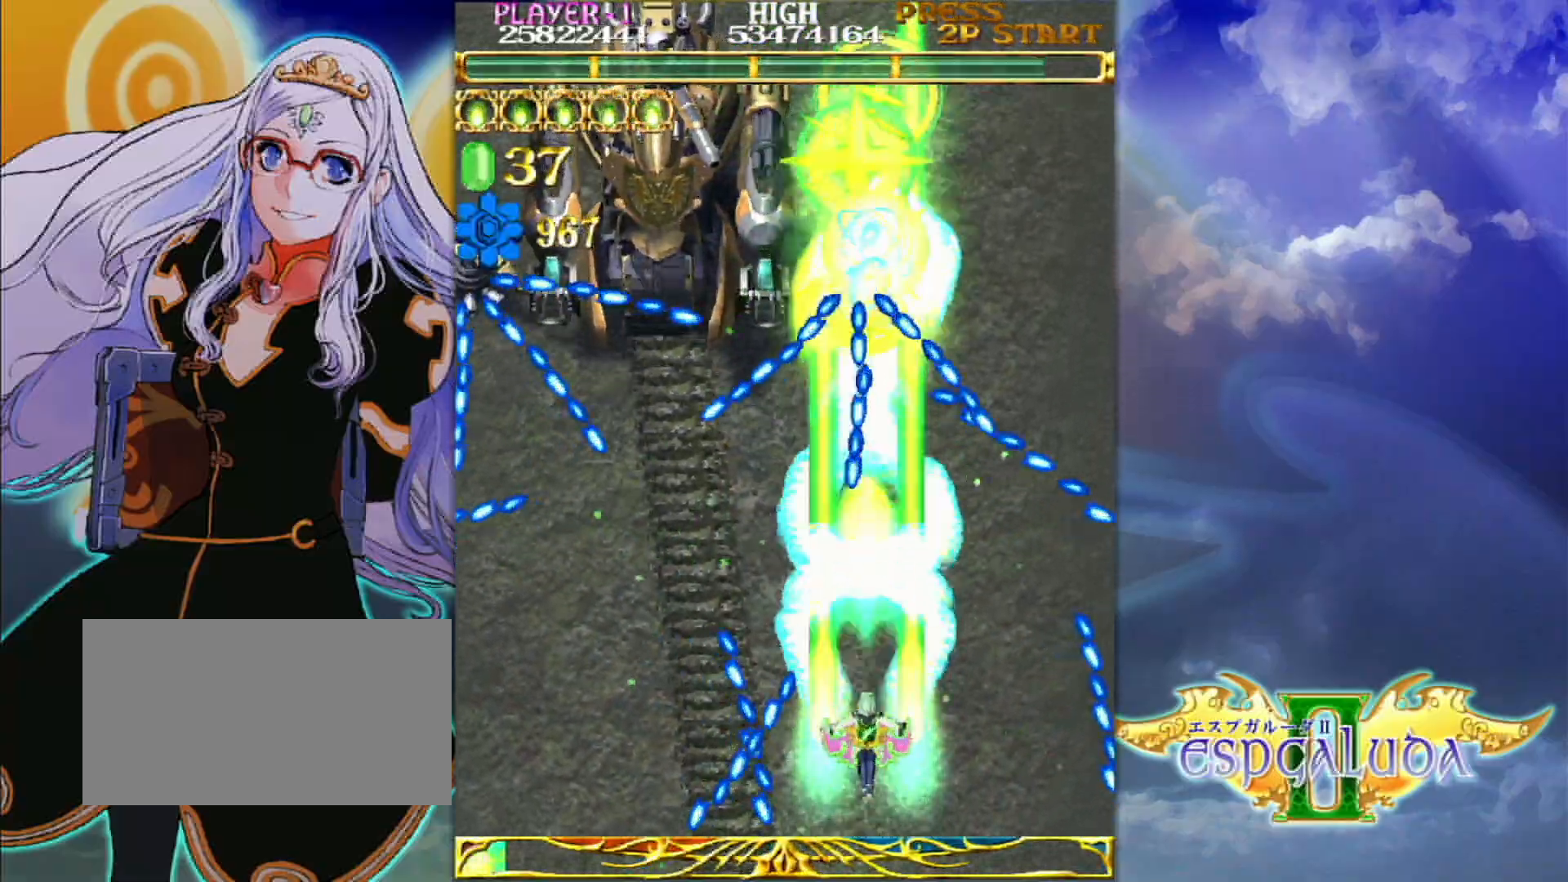
{"dt_ms": 500, "buttons": [], "left_stick": "up-right", "events": [[283, "left_stick", "right"], [333, "left_stick", "center"], [483, "left_stick", "up-right"]]}
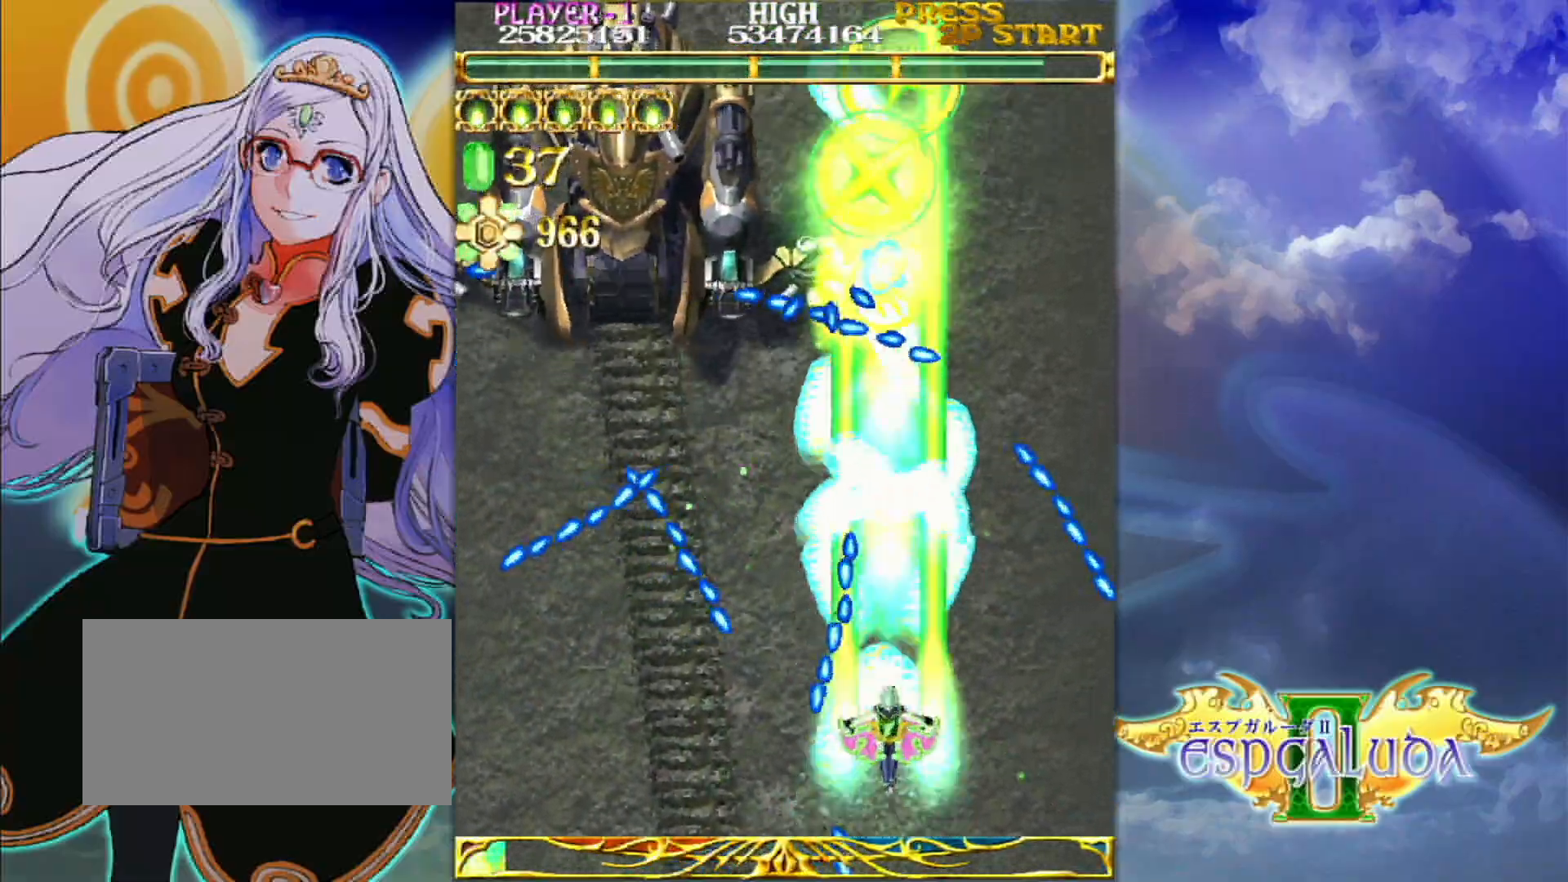
{"dt_ms": 500, "buttons": [], "left_stick": "center", "events": [[83, "left_stick", "center"], [233, "left_stick", "up"], [450, "left_stick", "center"]]}
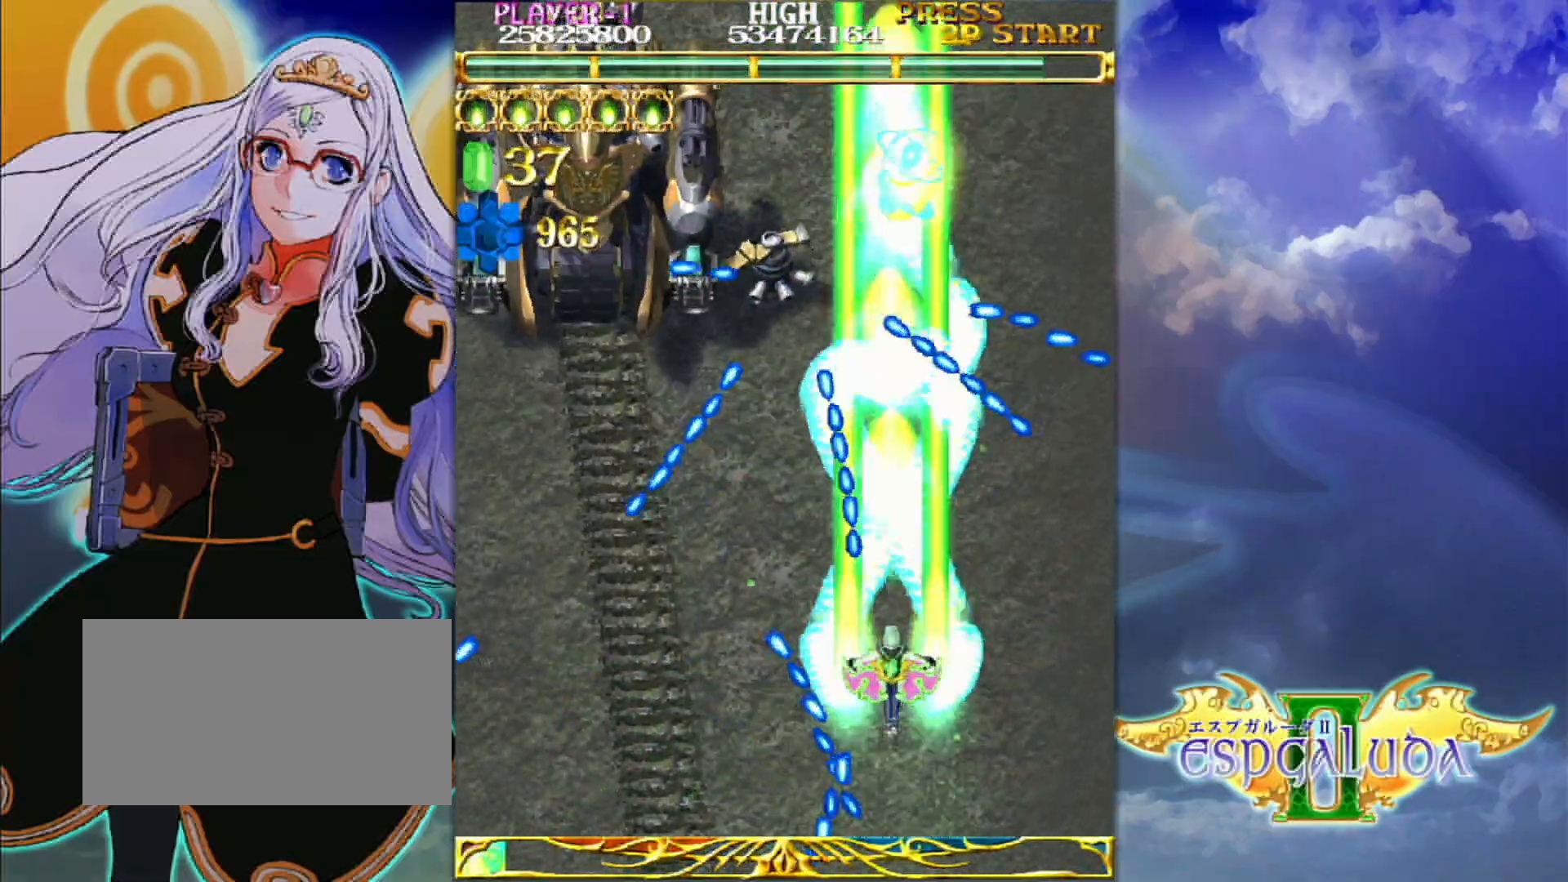
{"dt_ms": 500, "buttons": [], "left_stick": "down-left", "events": [[67, "left_stick", "down"], [150, "left_stick", "left"], [367, "left_stick", "down-left"]]}
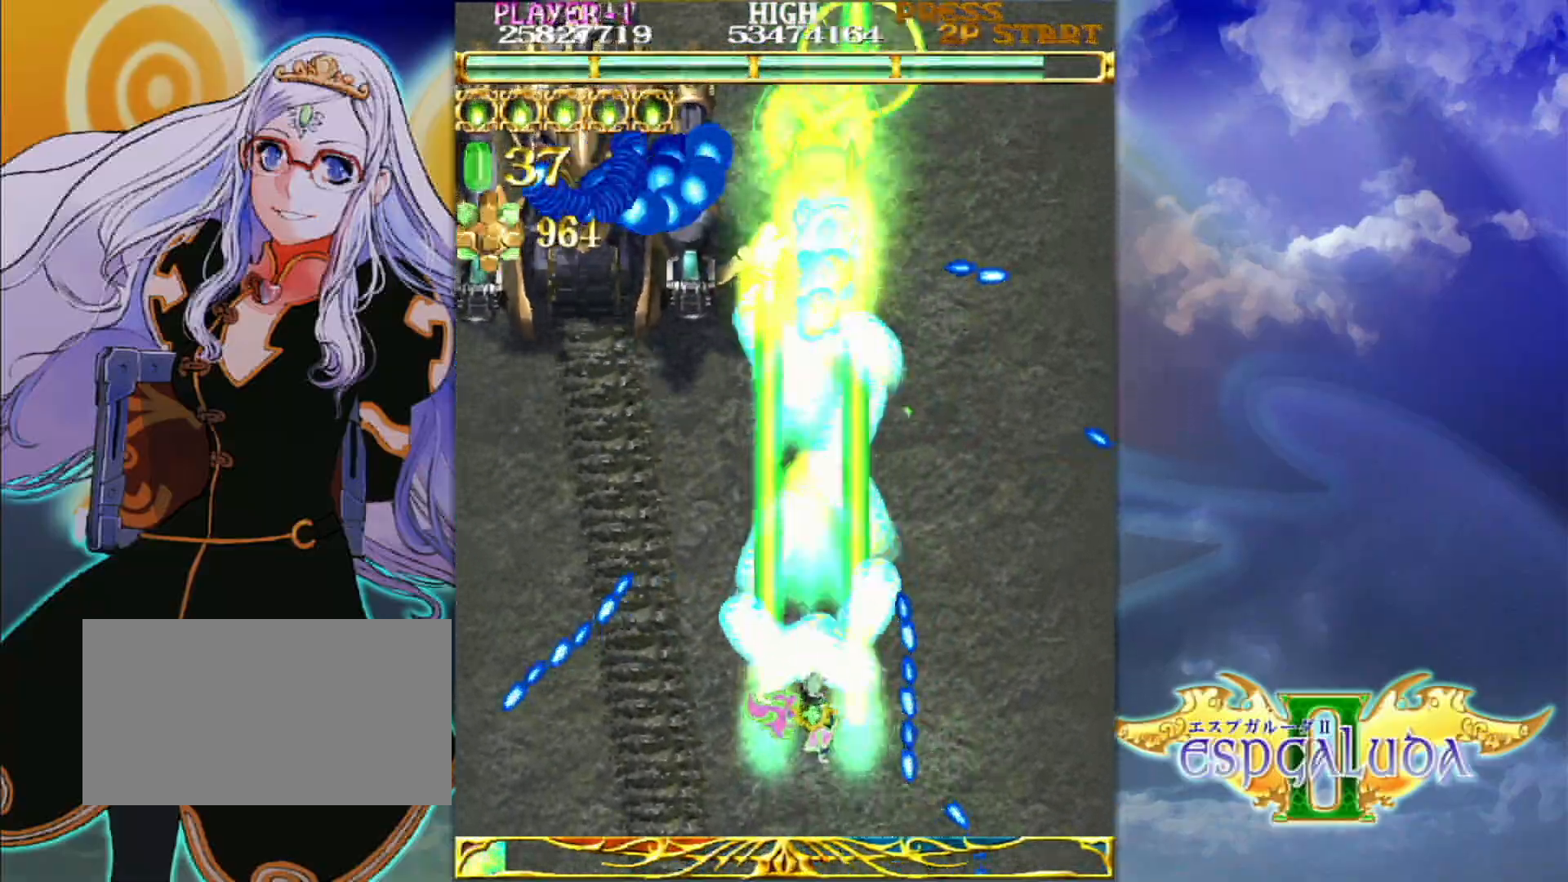
{"dt_ms": 500, "buttons": [], "left_stick": "center", "events": [[17, "left_stick", "center"], [167, "left_stick", "down-left"], [267, "left_stick", "center"], [383, "left_stick", "down-left"], [483, "left_stick", "center"]]}
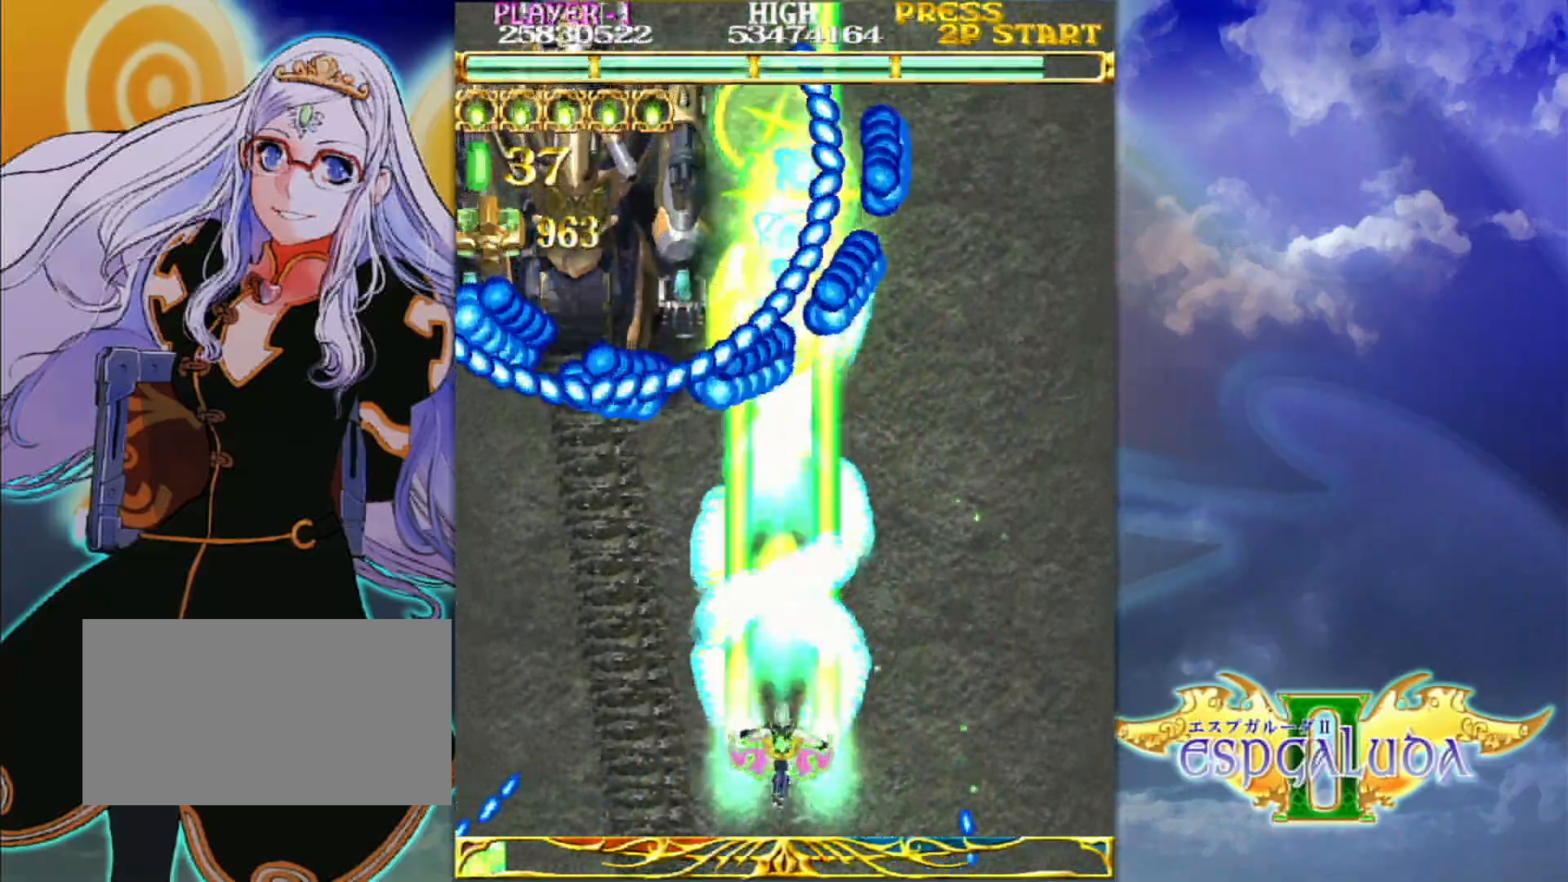
{"dt_ms": 500, "buttons": [], "left_stick": "center", "events": [[100, "left_stick", "down-left"], [167, "left_stick", "center"], [400, "left_stick", "down-left"], [467, "left_stick", "center"]]}
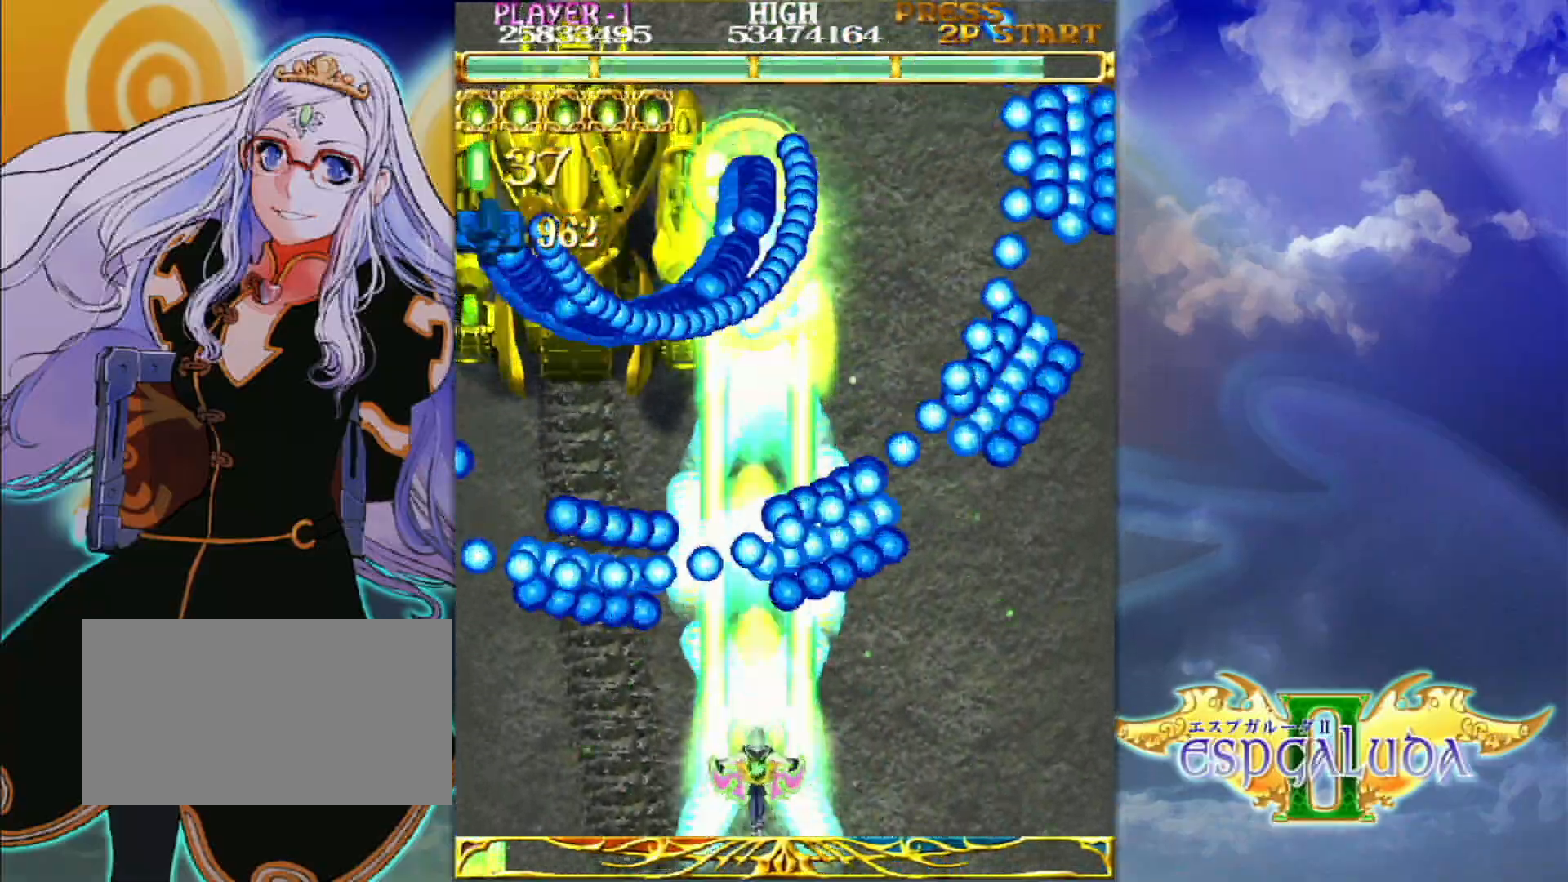
{"dt_ms": 500, "buttons": [], "left_stick": "center", "events": [[150, "left_stick", "down-left"], [217, "left_stick", "center"]]}
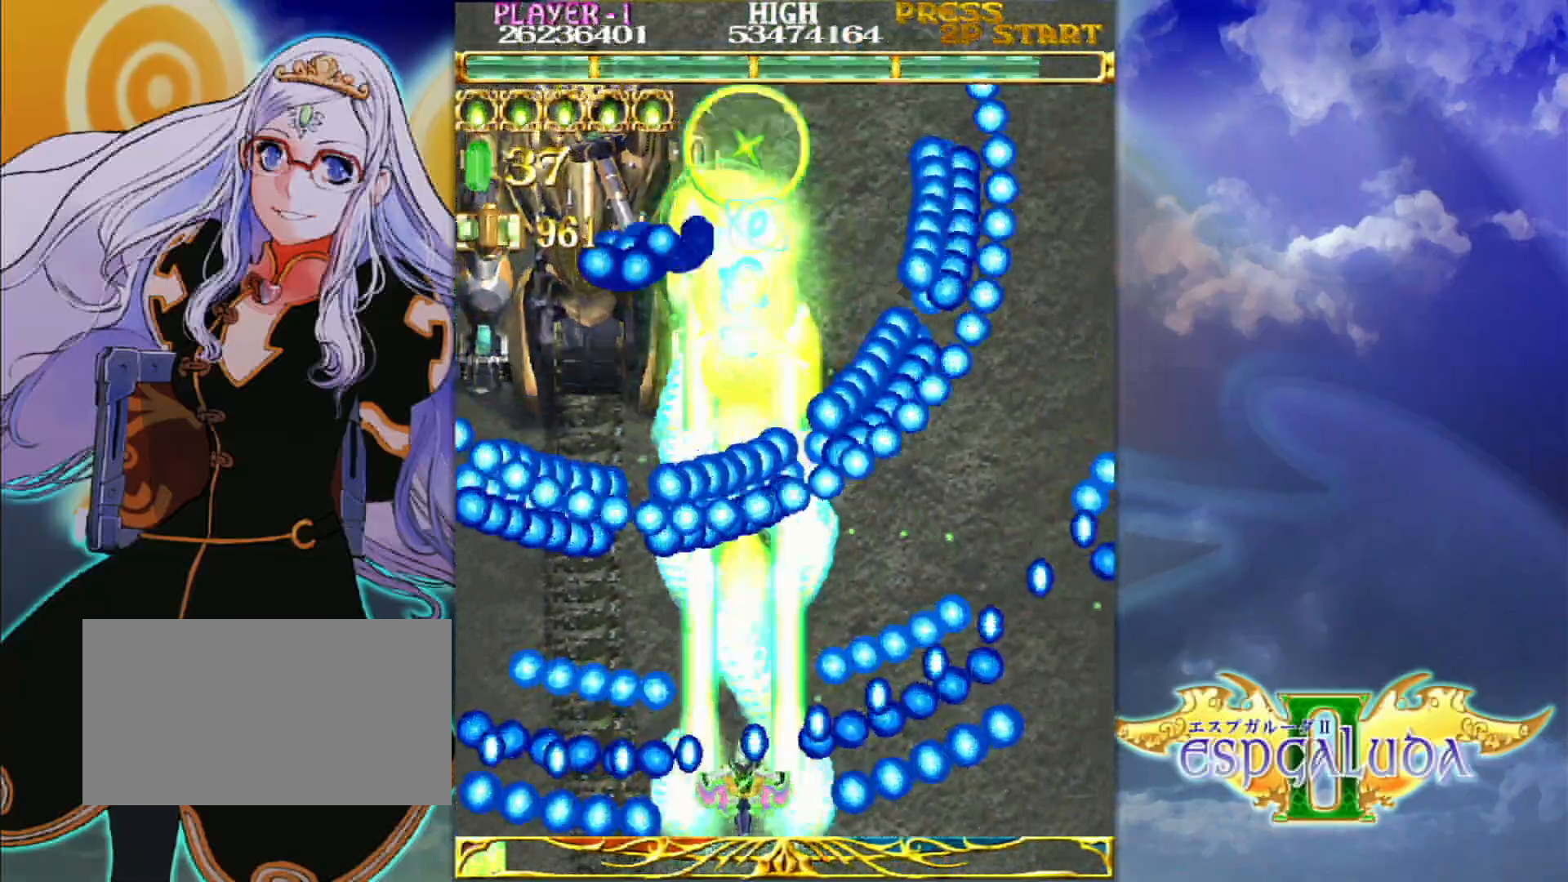
{"dt_ms": 500, "buttons": [], "left_stick": "down-left", "events": [[117, "left_stick", "left"], [200, "left_stick", "center"], [383, "left_stick", "left"], [450, "left_stick", "down-left"]]}
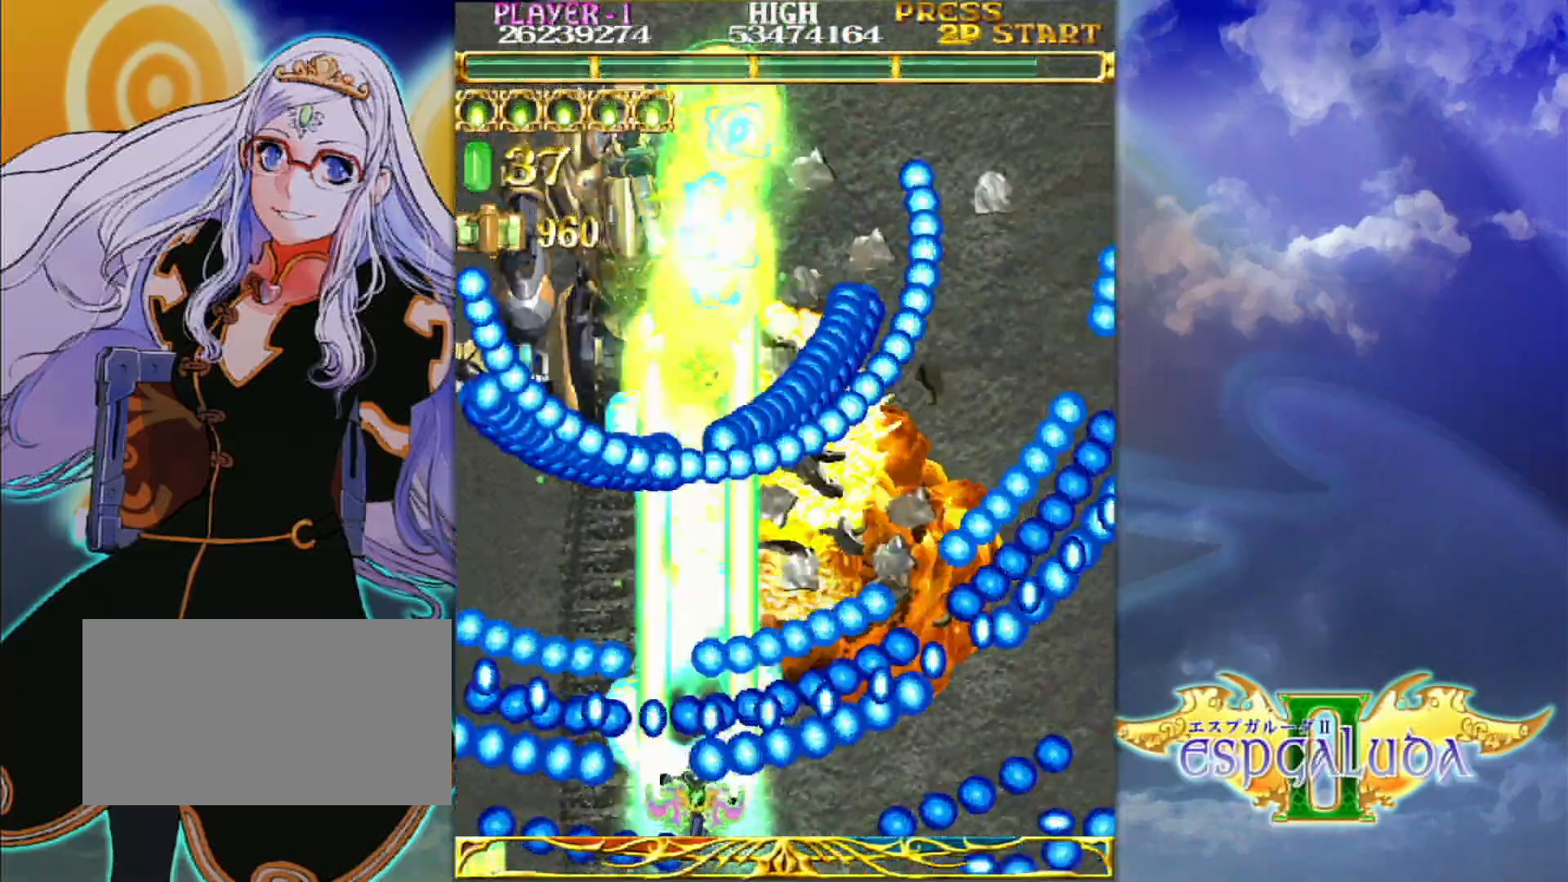
{"dt_ms": 500, "buttons": [], "left_stick": "center", "events": [[133, "left_stick", "center"], [233, "left_stick", "left"], [300, "left_stick", "center"]]}
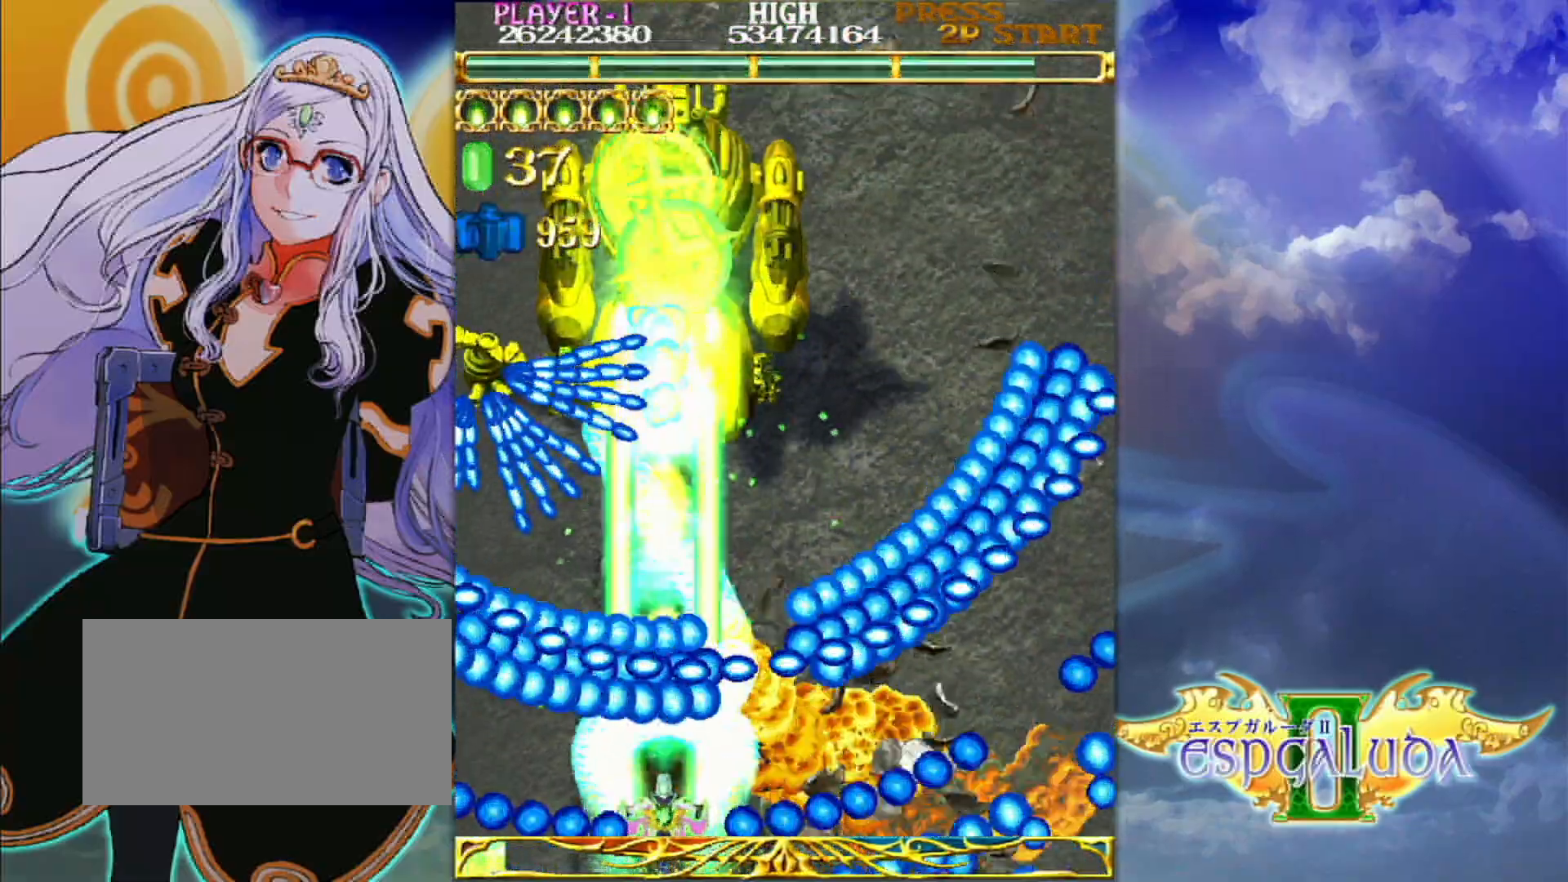
{"dt_ms": 500, "buttons": [], "left_stick": "left", "events": [[50, "left_stick", "right"], [450, "left_stick", "left"]]}
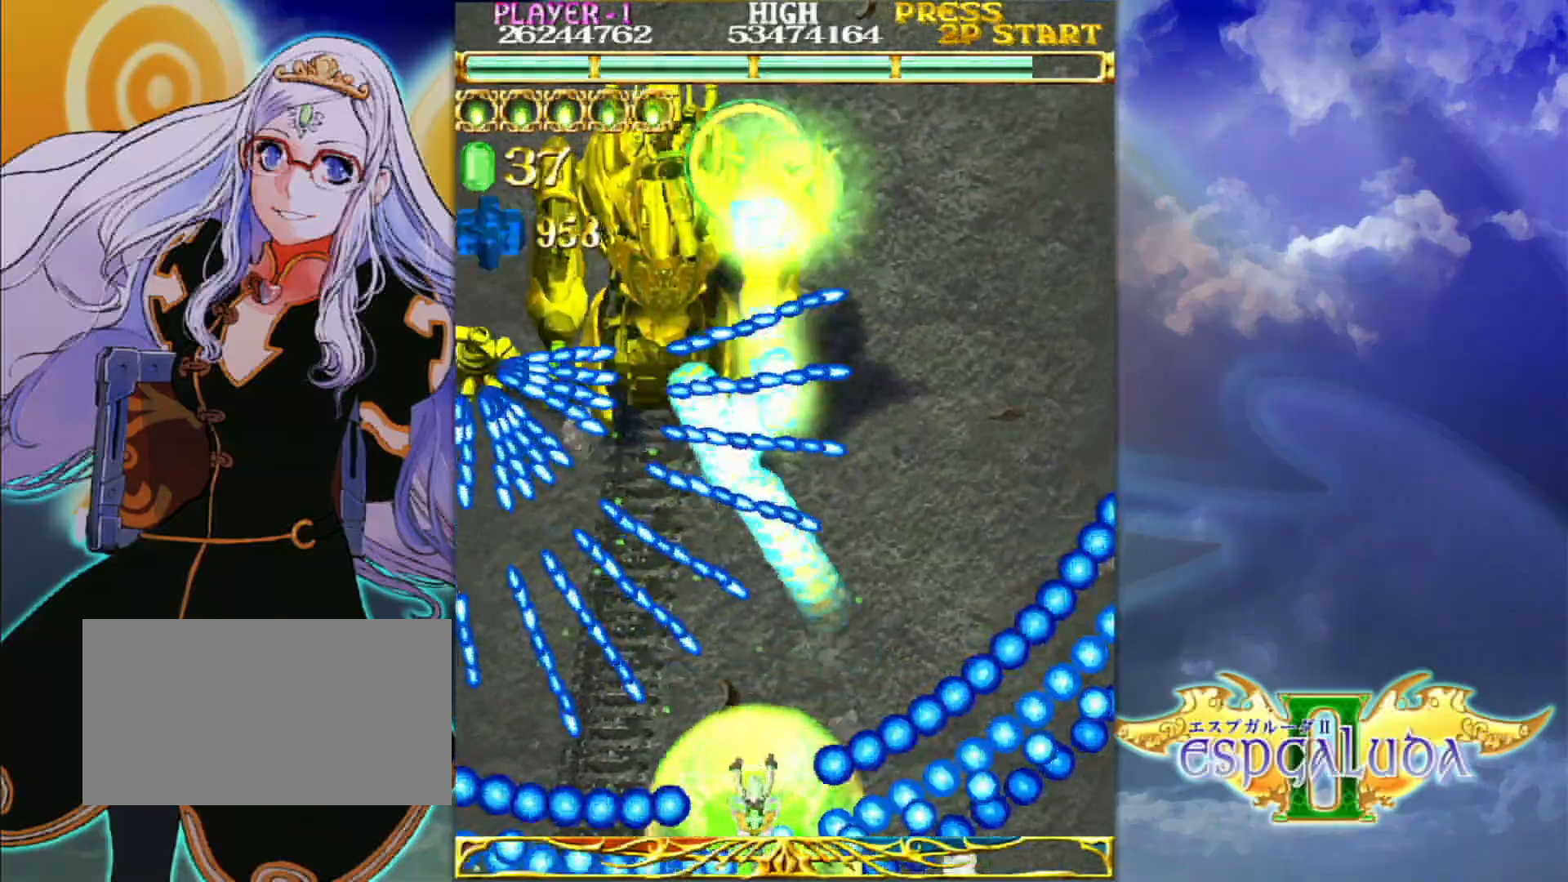
{"dt_ms": 500, "buttons": [], "left_stick": "up-left", "events": [[33, "left_stick", "up-left"]]}
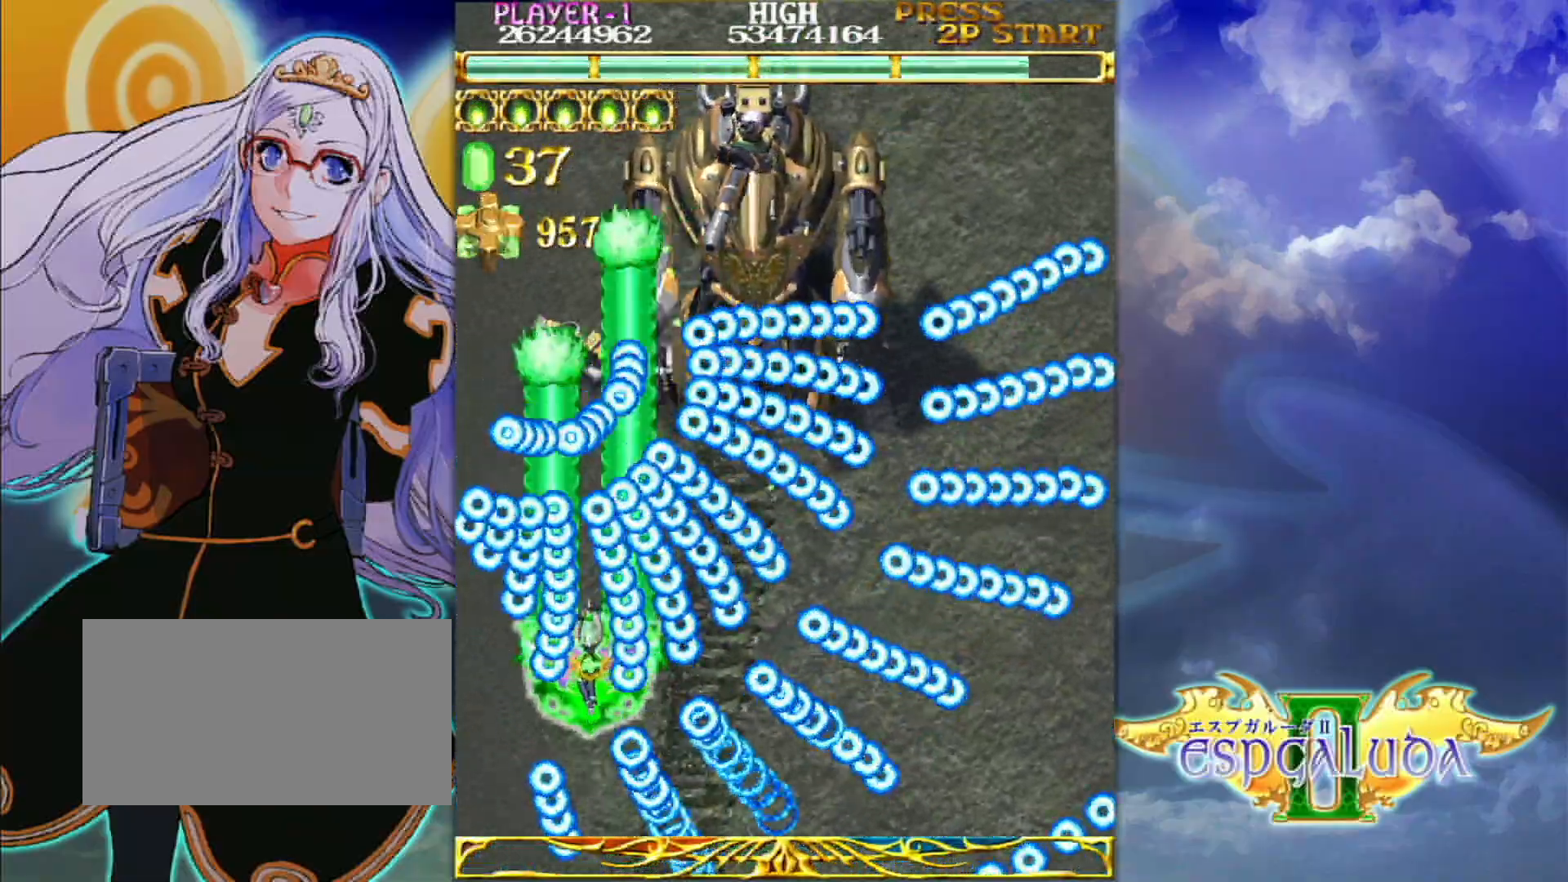
{"dt_ms": 500, "buttons": [], "left_stick": "center"}
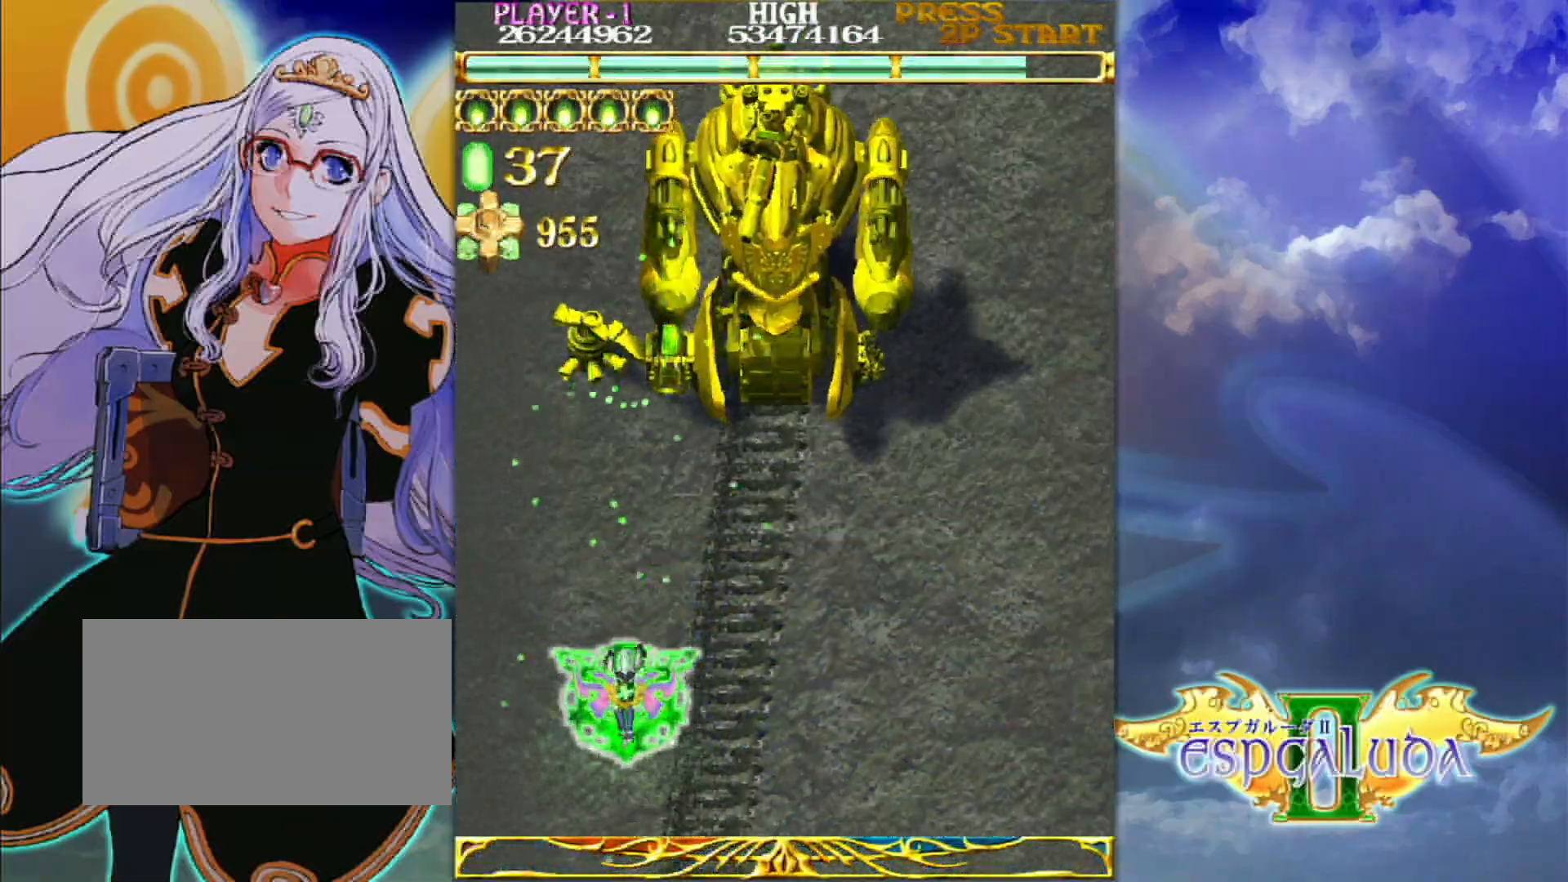
{"dt_ms": 500, "buttons": [], "left_stick": "center", "events": []}
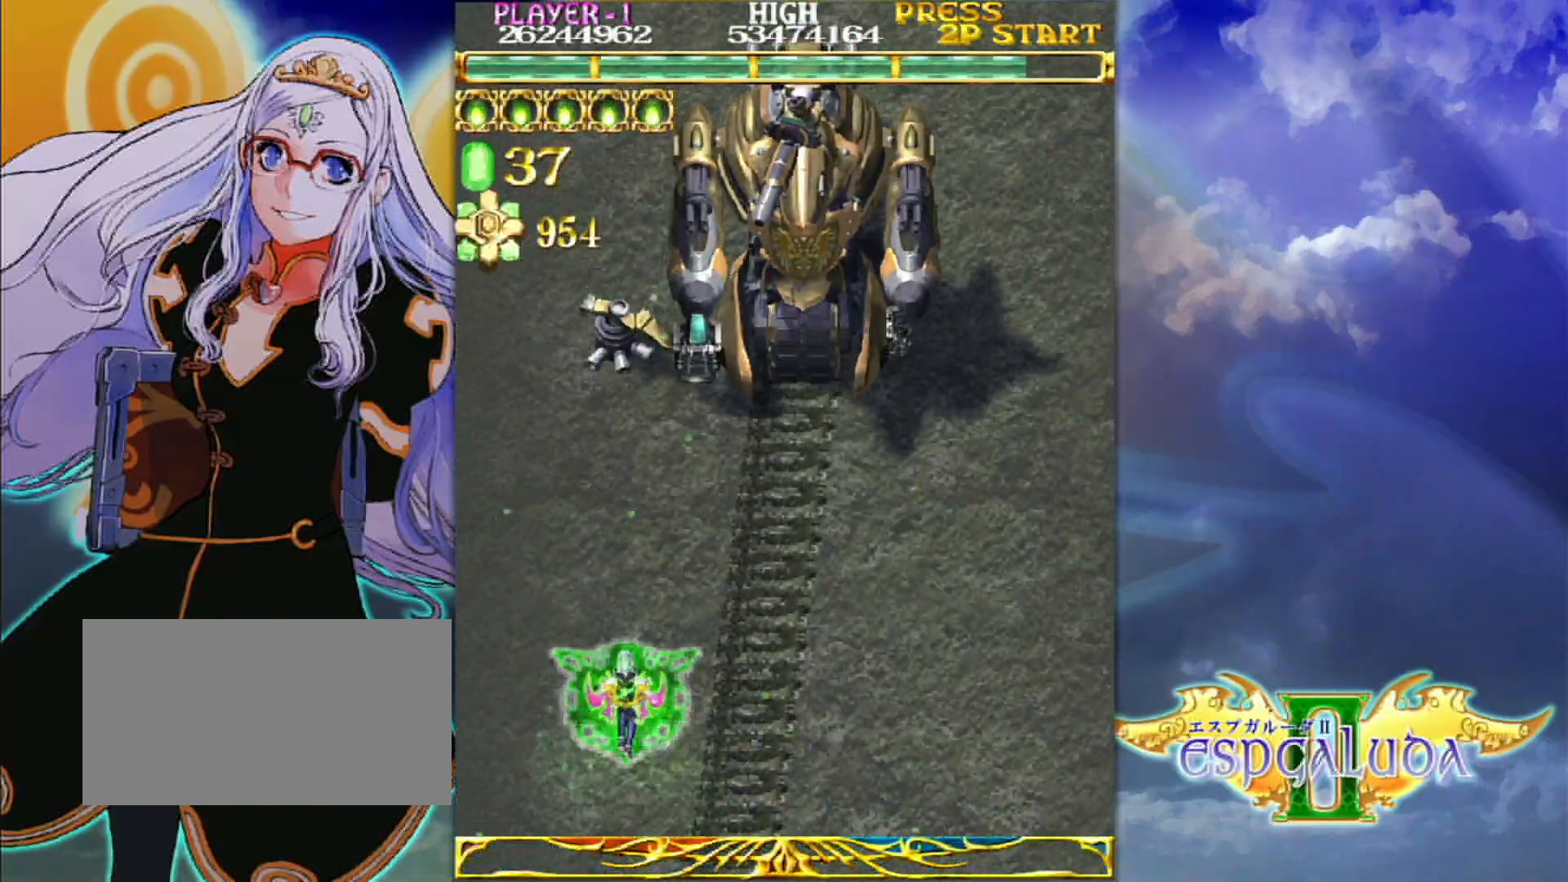
{"dt_ms": 500, "buttons": [], "left_stick": "center"}
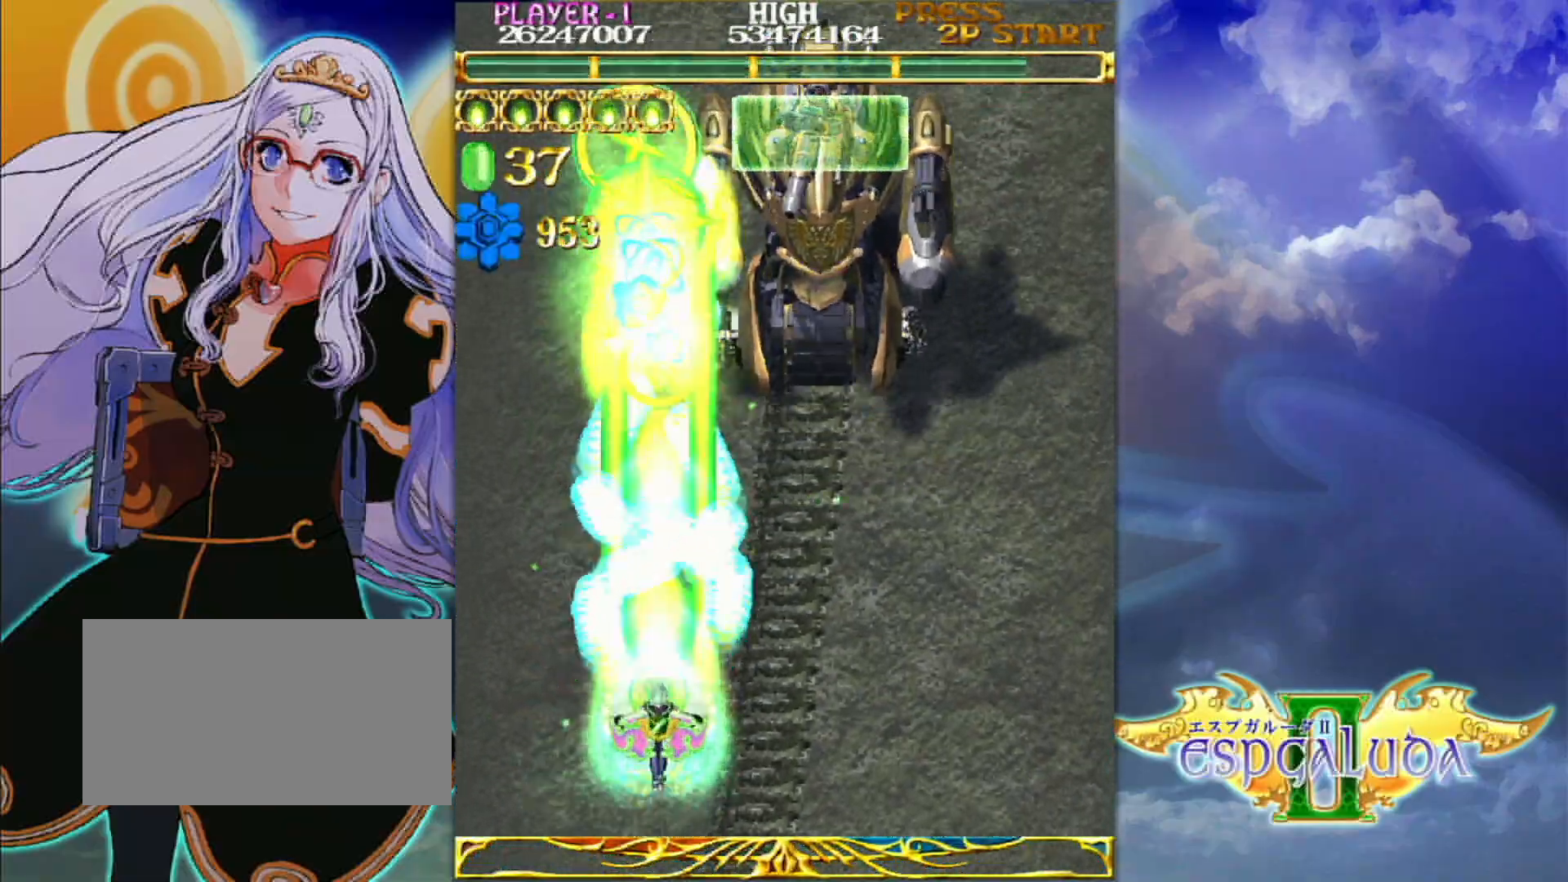
{"dt_ms": 500, "buttons": [], "left_stick": "center", "events": [[117, "left_stick", "right"], [200, "left_stick", "center"], [333, "left_stick", "right"], [383, "left_stick", "center"]]}
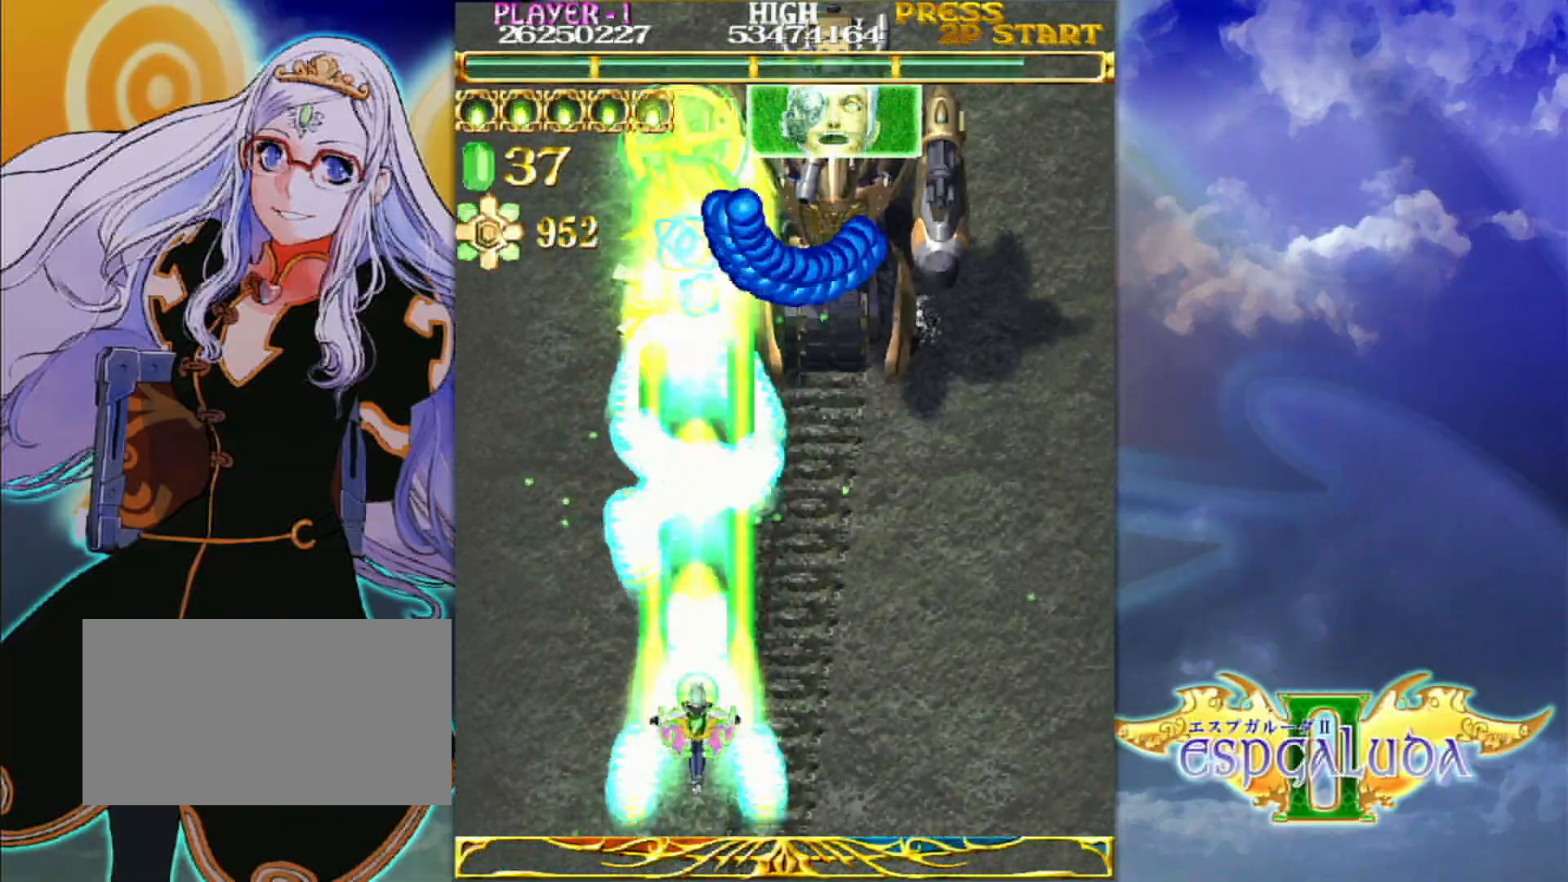
{"dt_ms": 500, "buttons": [], "left_stick": "center"}
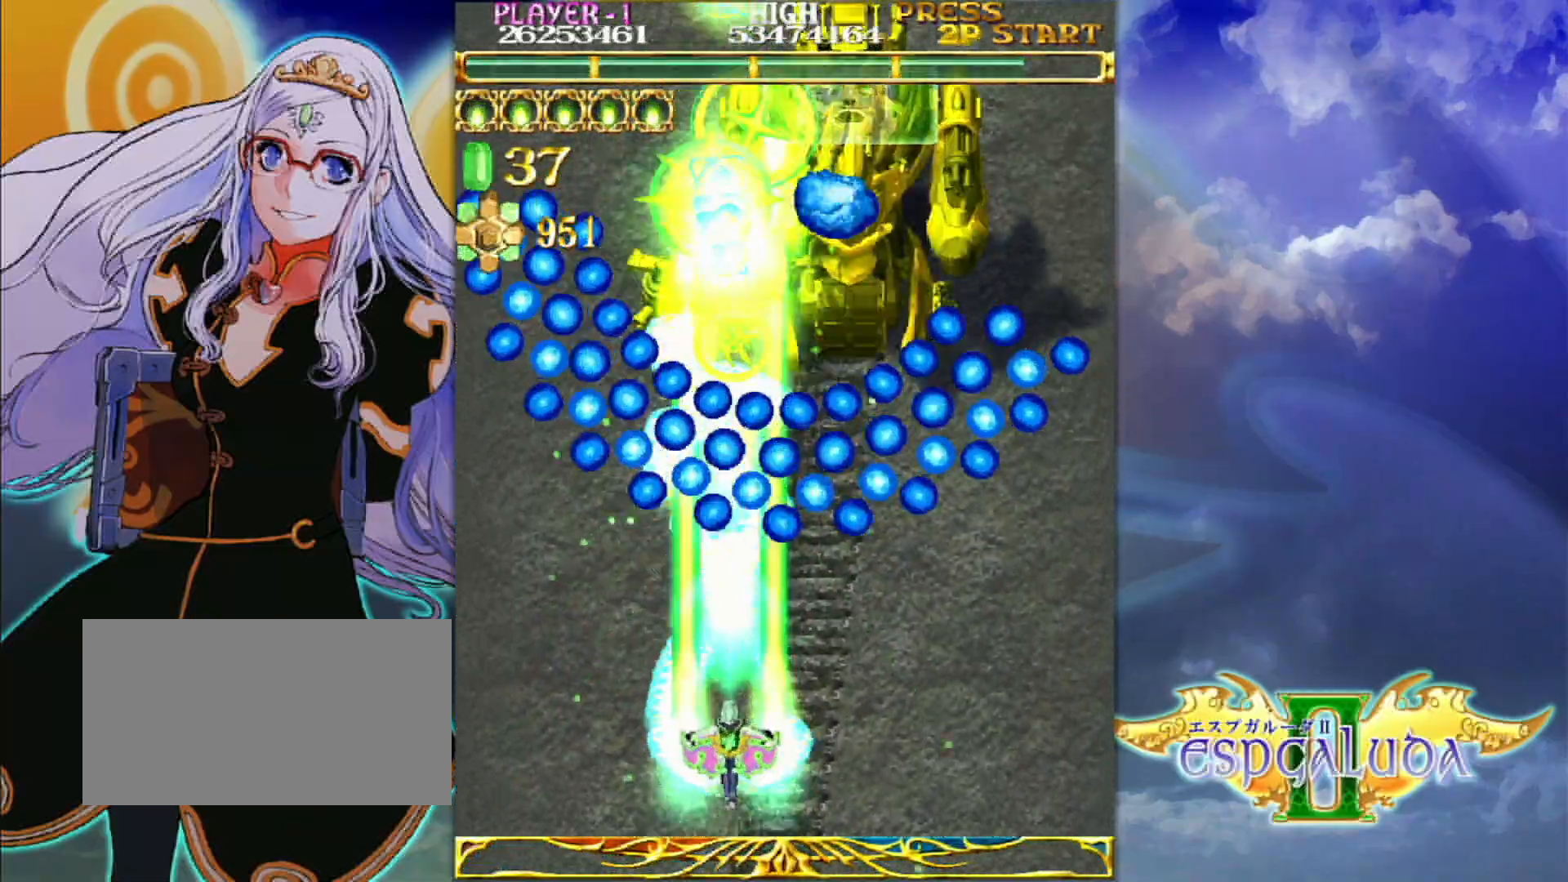
{"dt_ms": 500, "buttons": [], "left_stick": "right", "events": [[483, "left_stick", "right"]]}
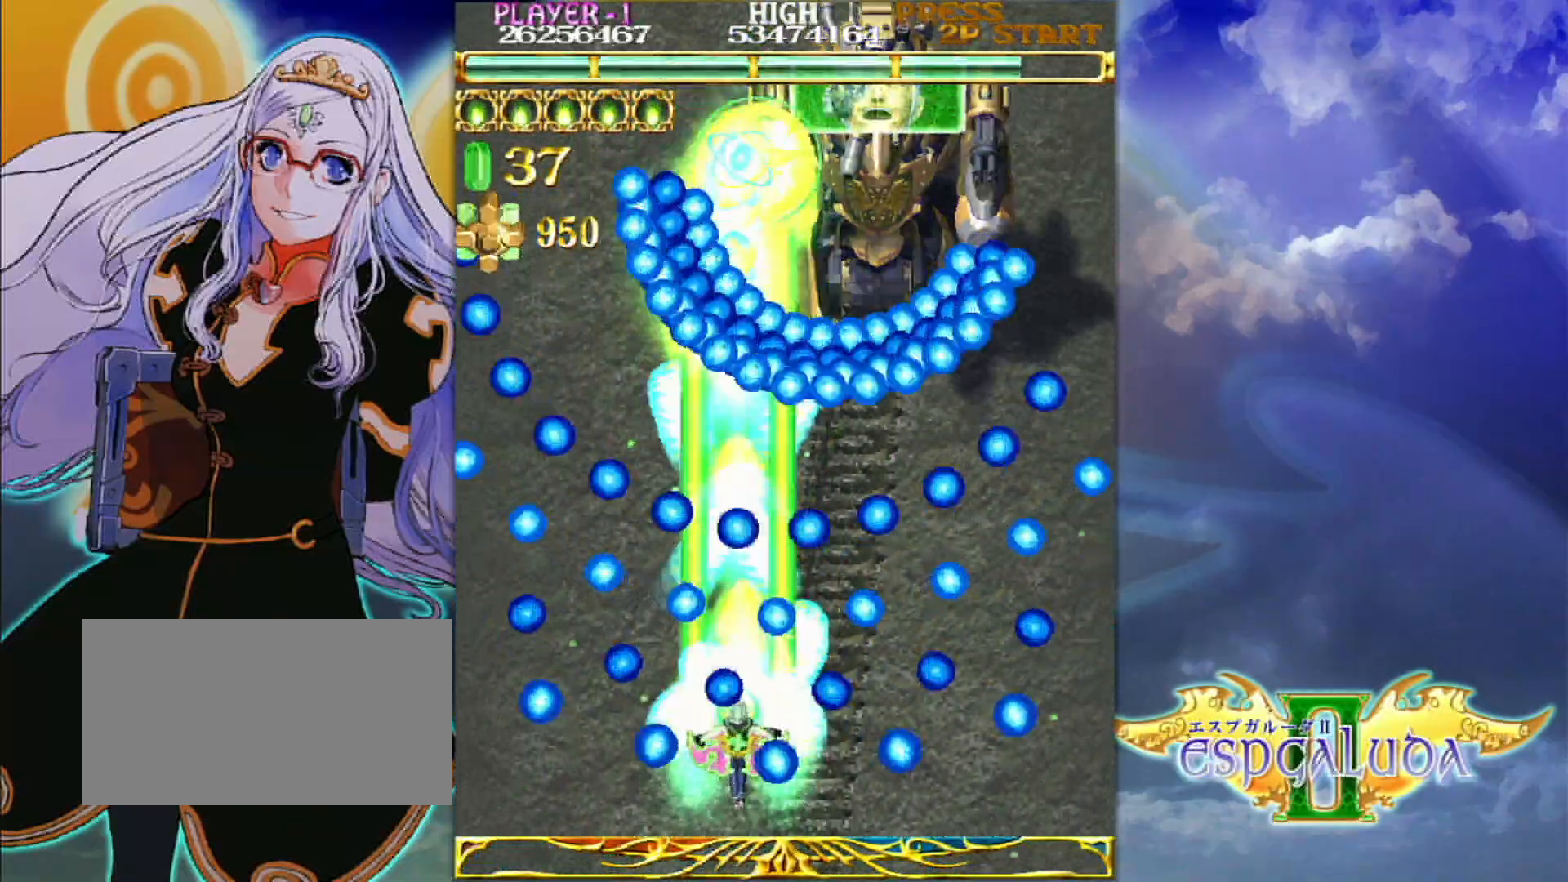
{"dt_ms": 500, "buttons": [], "left_stick": "center"}
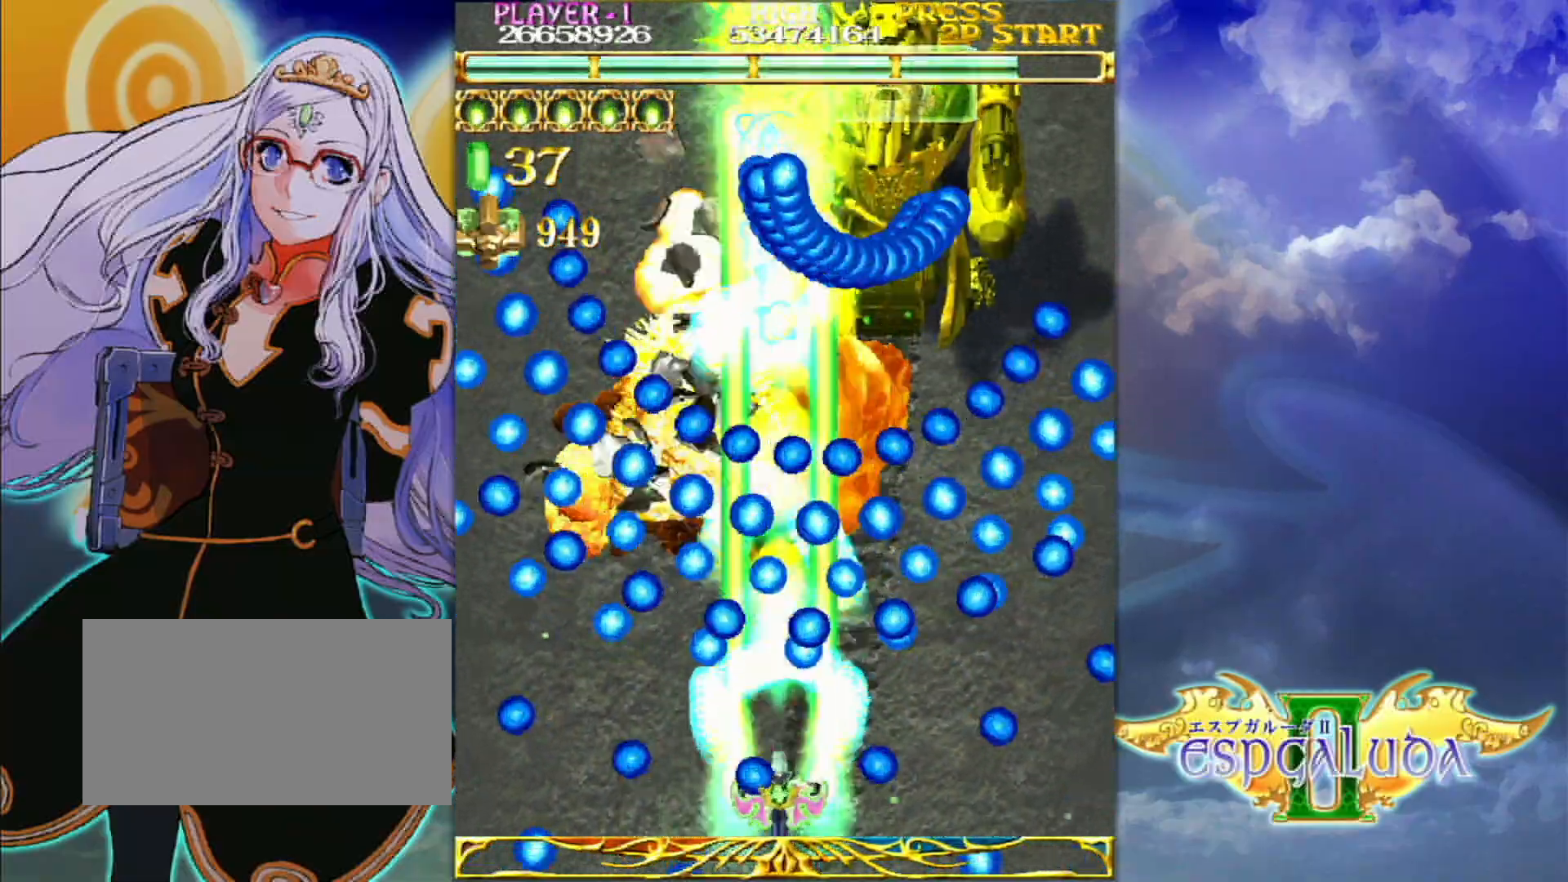
{"dt_ms": 500, "buttons": [], "left_stick": "center", "events": [[150, "left_stick", "left"], [283, "left_stick", "center"], [400, "left_stick", "right"], [467, "left_stick", "center"]]}
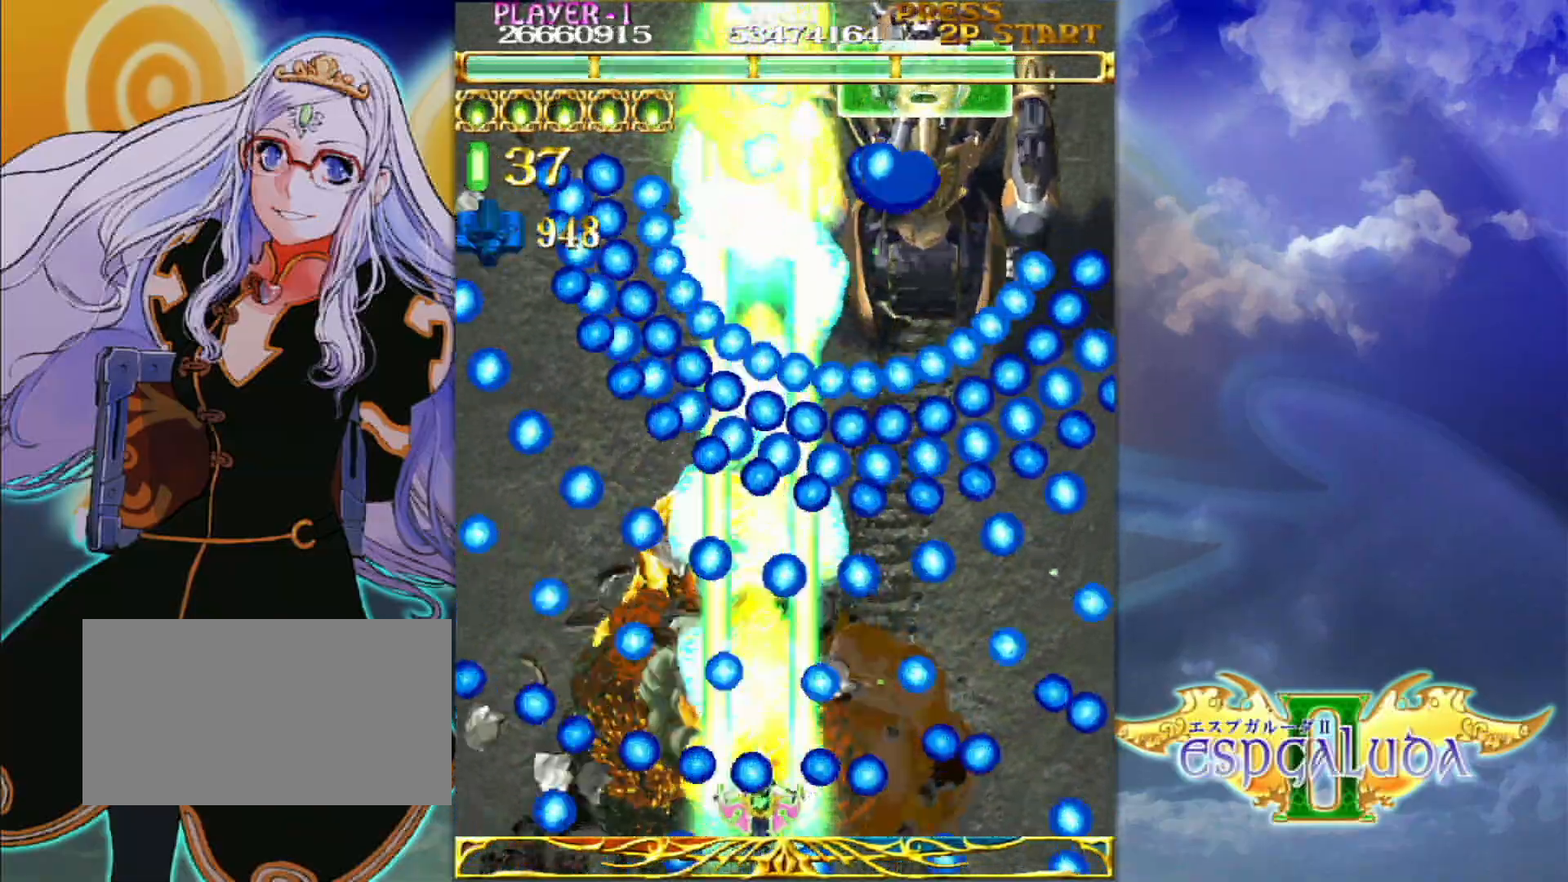
{"dt_ms": 500, "buttons": [], "left_stick": "center", "events": [[417, "left_stick", "right"], [500, "left_stick", "center"]]}
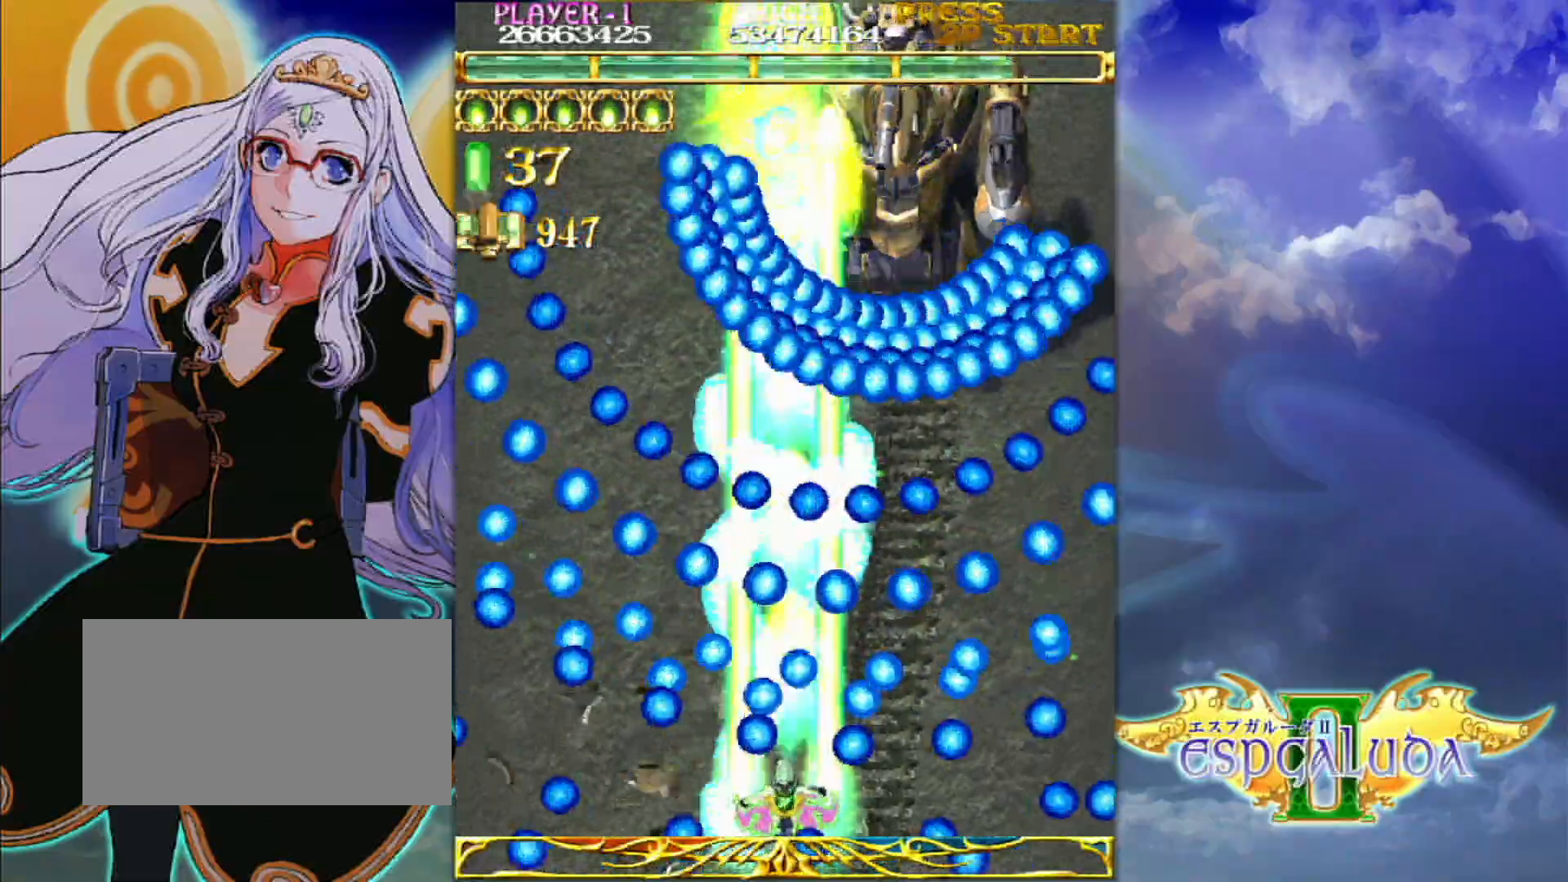
{"dt_ms": 500, "buttons": [], "left_stick": "left", "events": [[133, "left_stick", "right"], [200, "left_stick", "center"], [417, "left_stick", "left"]]}
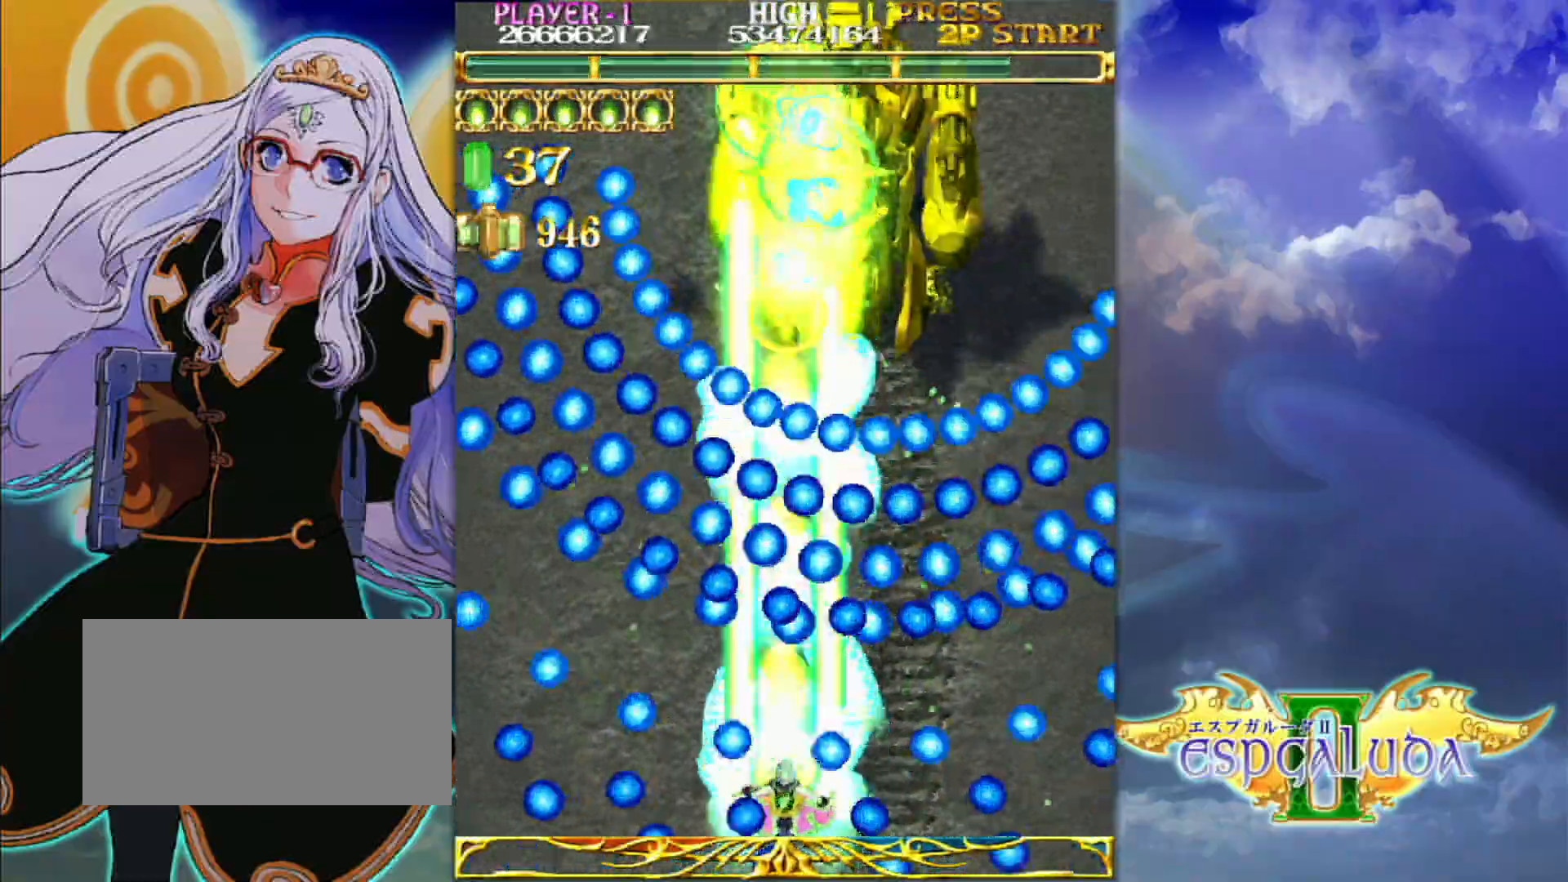
{"dt_ms": 500, "buttons": [], "left_stick": "right", "events": [[33, "left_stick", "center"], [200, "left_stick", "right"], [250, "left_stick", "center"], [467, "left_stick", "right"]]}